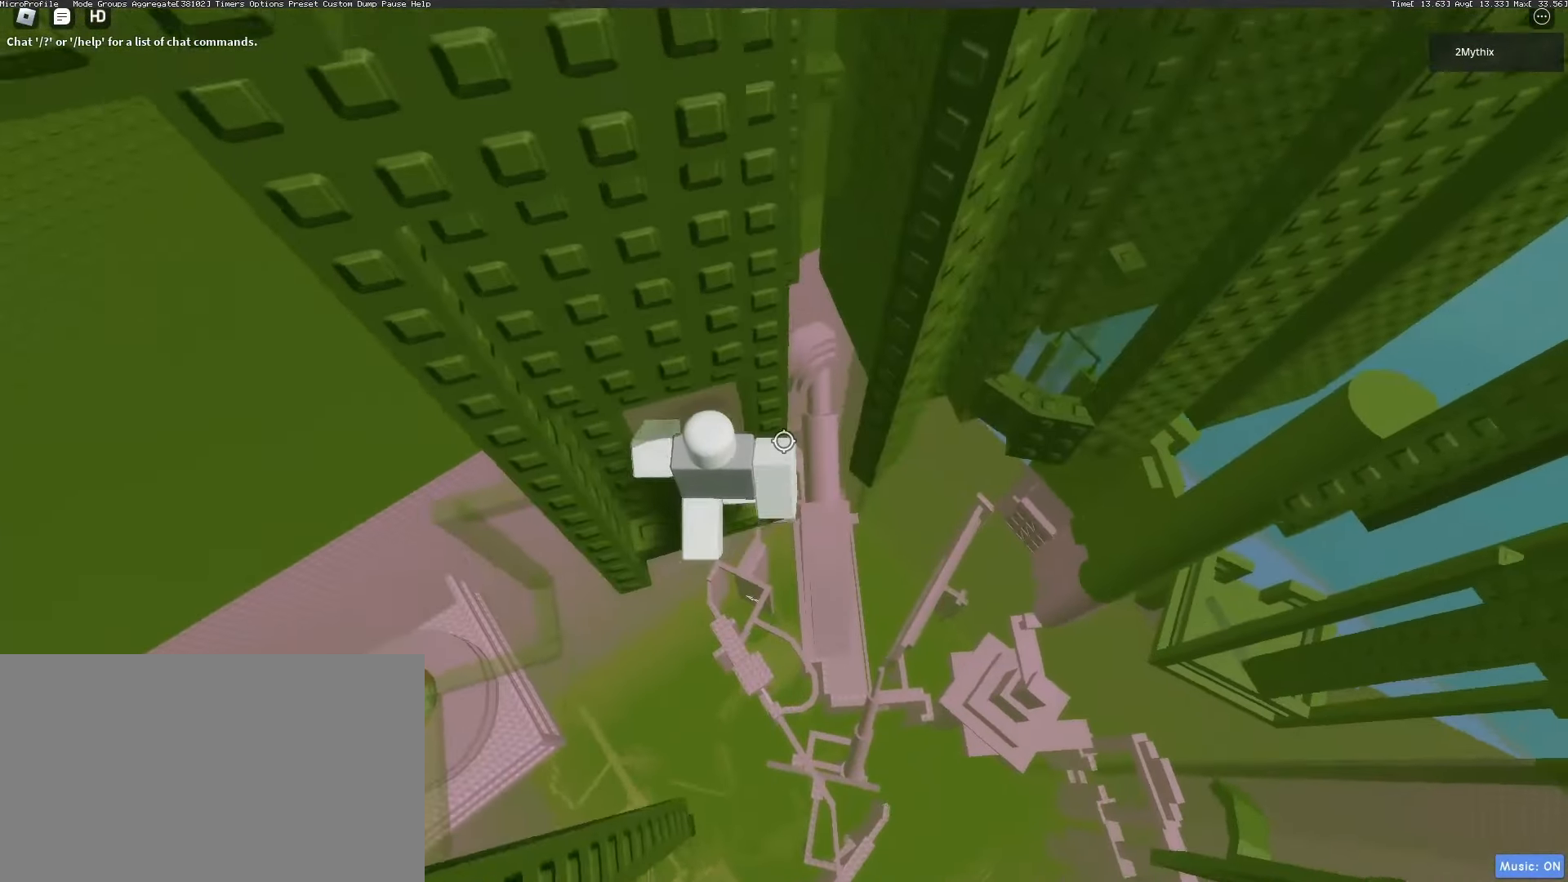
Gameplay with keyboard and mouse; each line is a JSON object with the keys and mouse buttons held at the frame after it. "events" lists presses ("down") and releases ("up") of "1", "2", "3", "4", "5", "a", "alt", "c", "caps_lock", "ctrl", "d", "e", "f", "g", "q", "r", "s", "shift", "space", "t", "tab", "v", "w", "x", "z", "mouse_left", "mouse_wheel" and "mouse_right" between this image and that frame as [ms after this image, input, new state], when the widget could be followed in between. "mouse_left", "mouse_wheel", "mouse_right" = the "left", "wheel", "right" buttons of the "mouse" list. No other keys are recorded. "wheel" means that the mouse wheel is clicked or scrolled. Not read: mouse_move.
{"keys": [], "mouse": [], "events": [[283, "w", "up"], [333, "mouse_wheel", "down"], [367, "mouse_wheel", "up"]]}
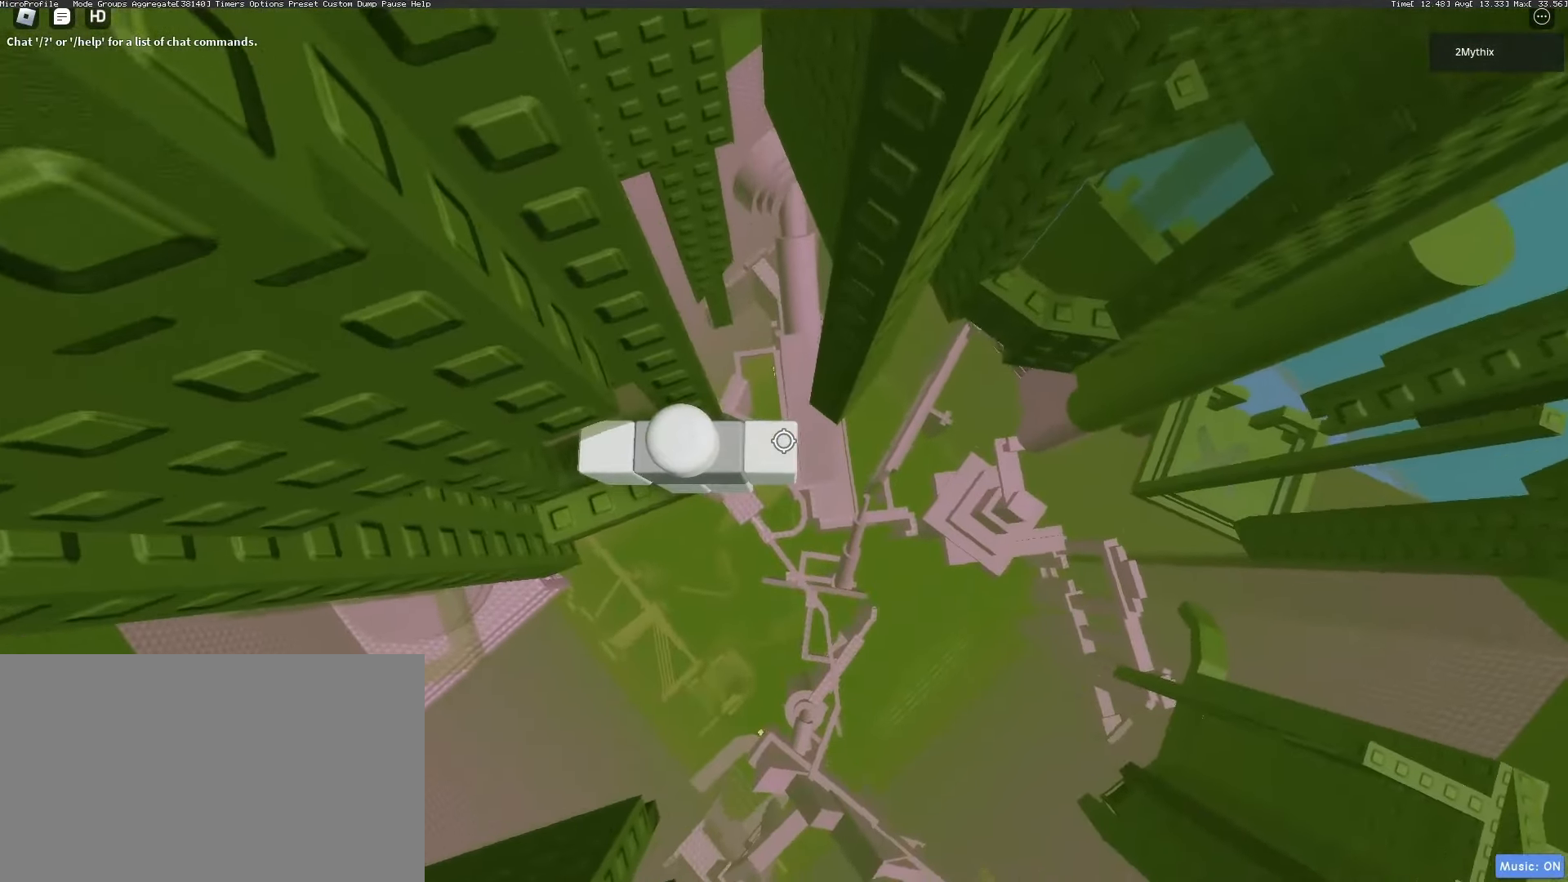
{"keys": [], "mouse": [], "events": []}
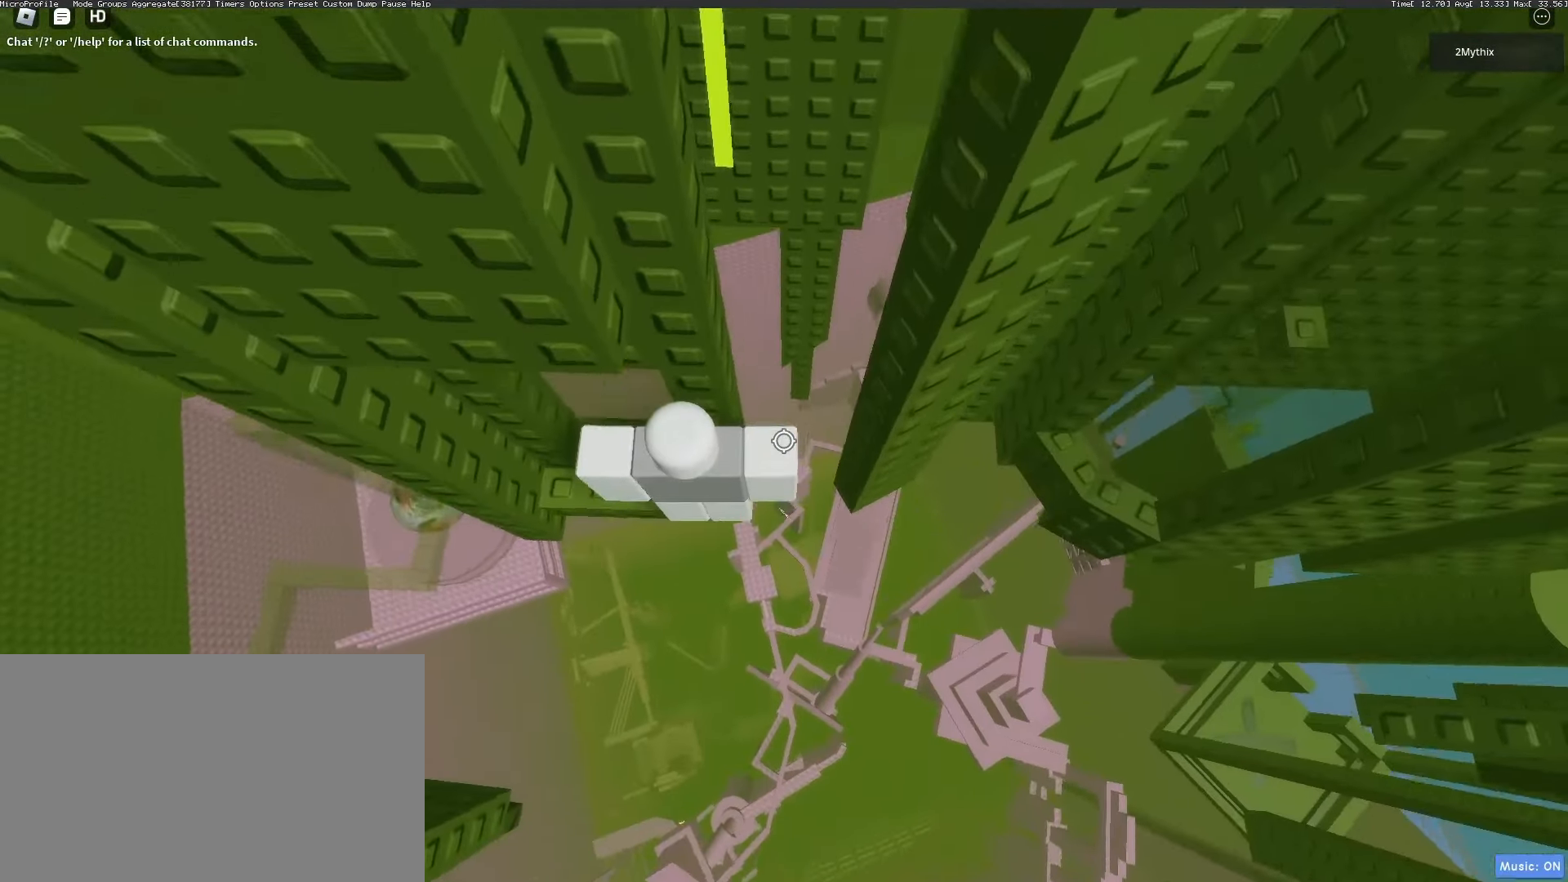
{"keys": [], "mouse": [], "events": []}
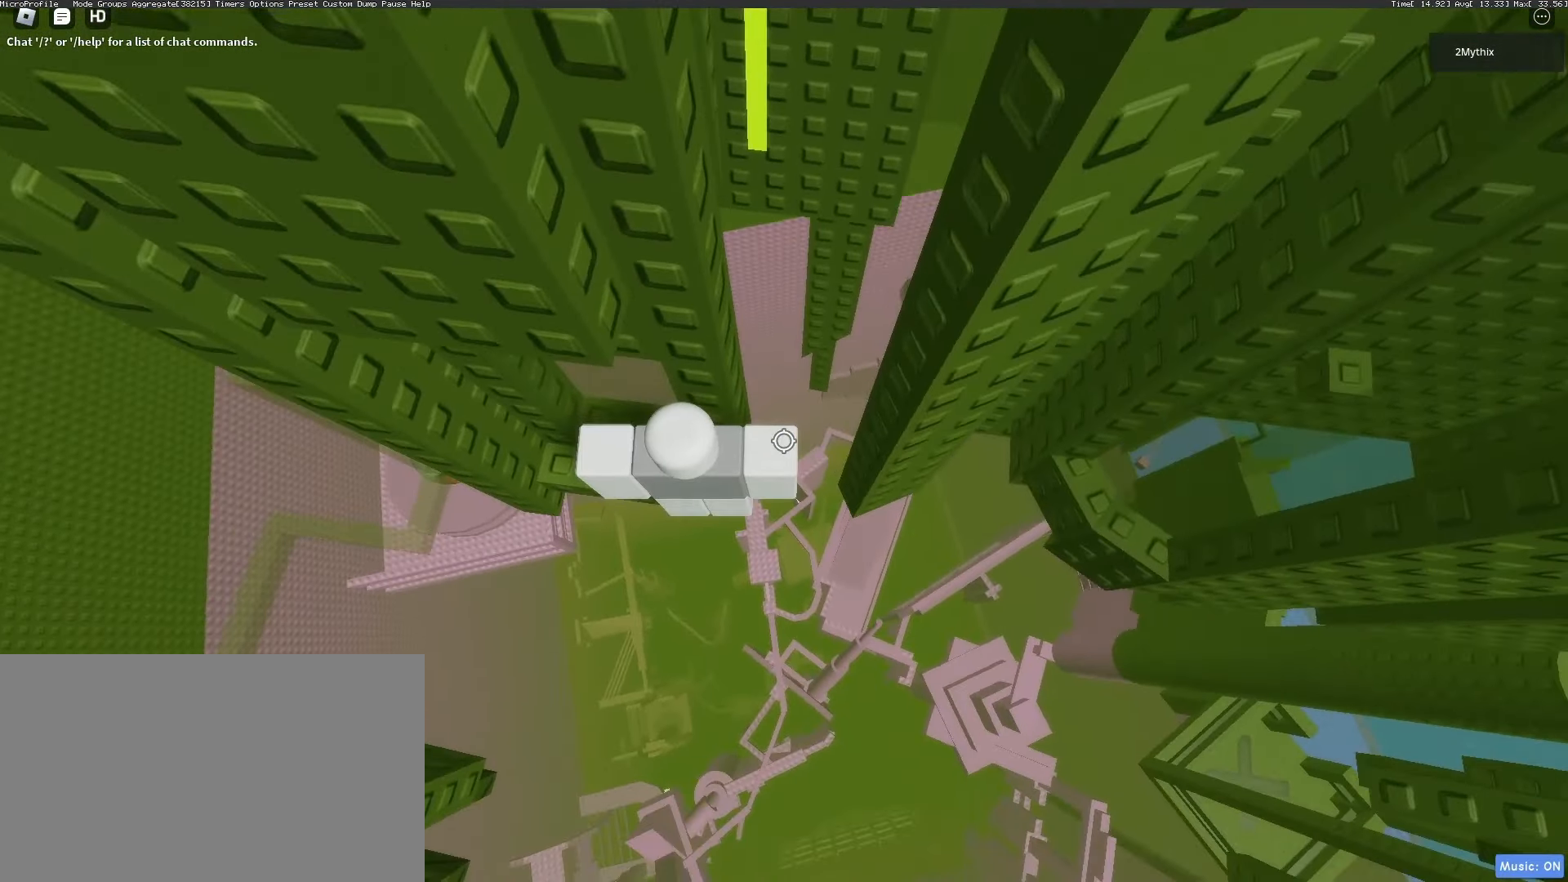
{"keys": [], "mouse": ["wheel"], "events": [[200, "mouse_wheel", "down"], [417, "mouse_wheel", "up"], [467, "mouse_wheel", "down"]]}
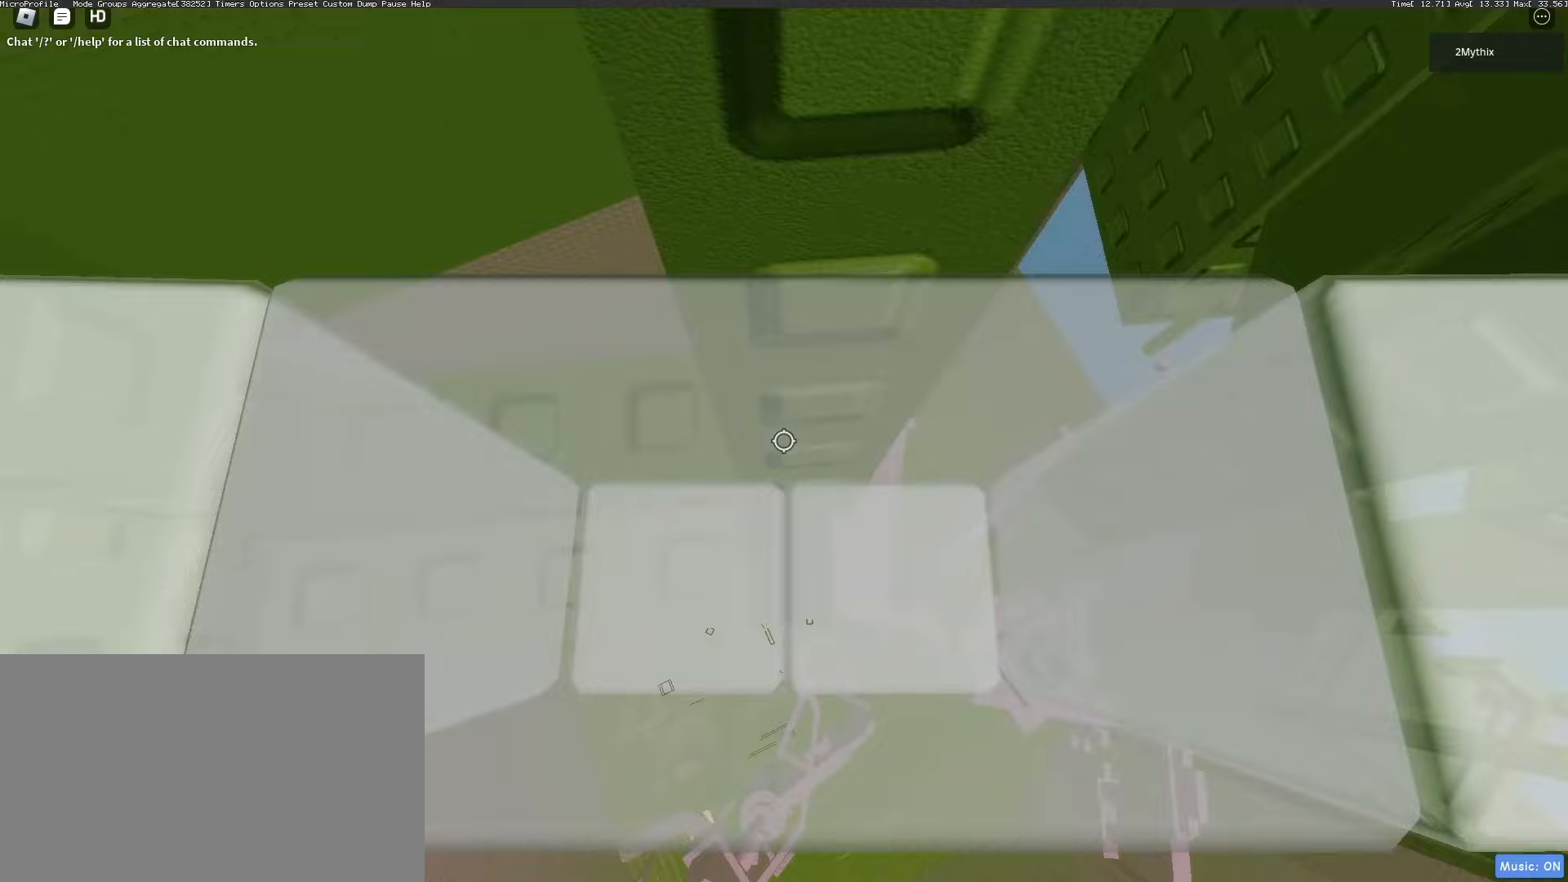
{"keys": [], "mouse": [], "events": [[17, "mouse_wheel", "up"], [350, "w", "down"], [433, "w", "up"]]}
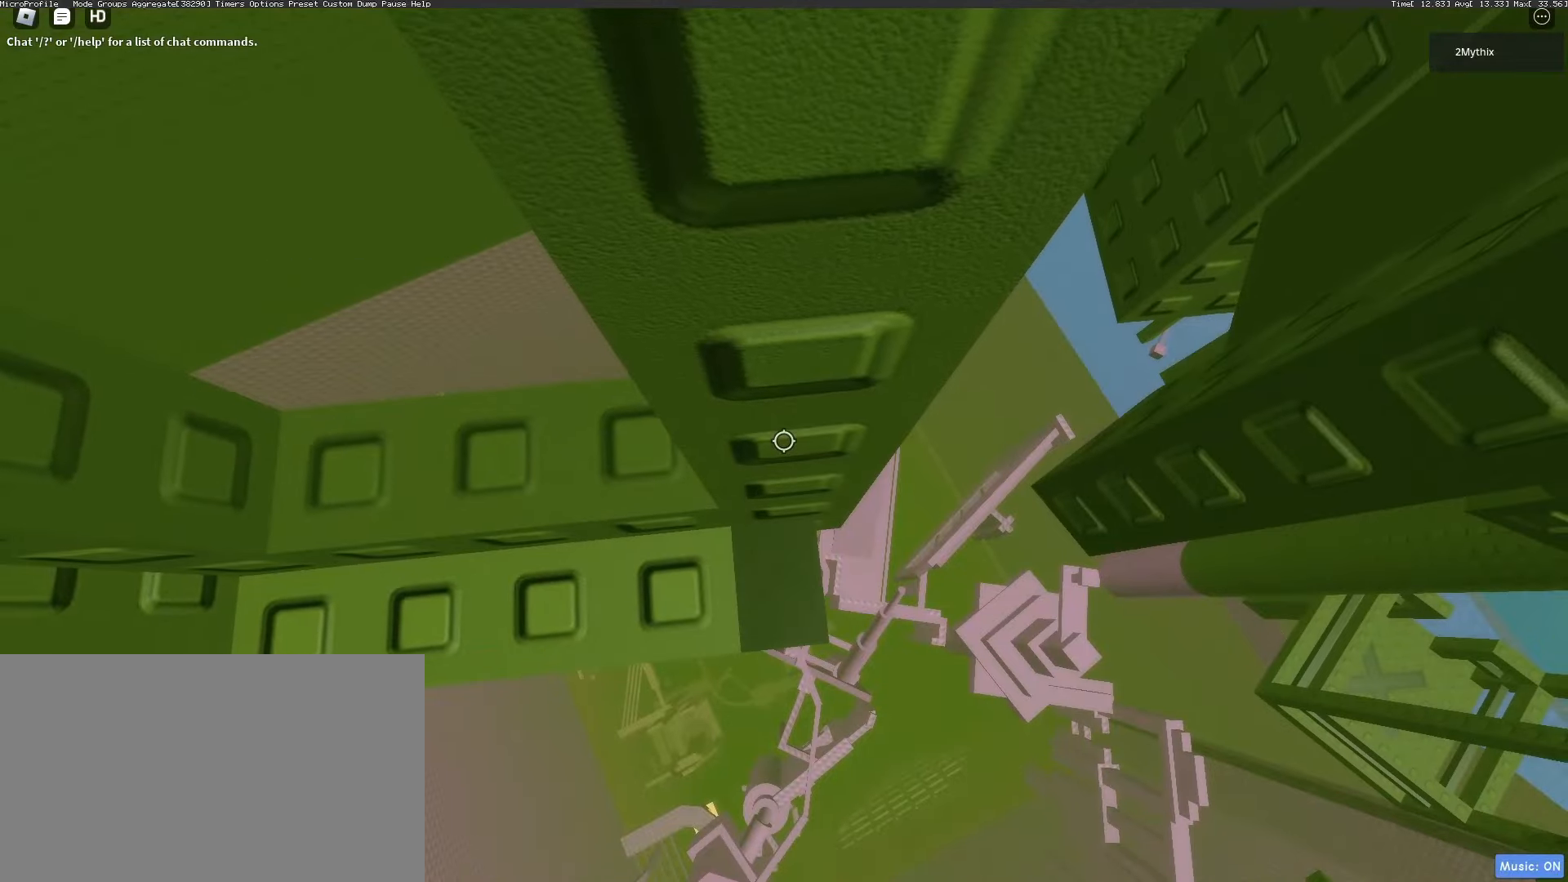
{"keys": ["d", "space"], "mouse": [], "events": [[267, "d", "down"], [267, "w", "down"], [417, "space", "down"], [417, "w", "up"]]}
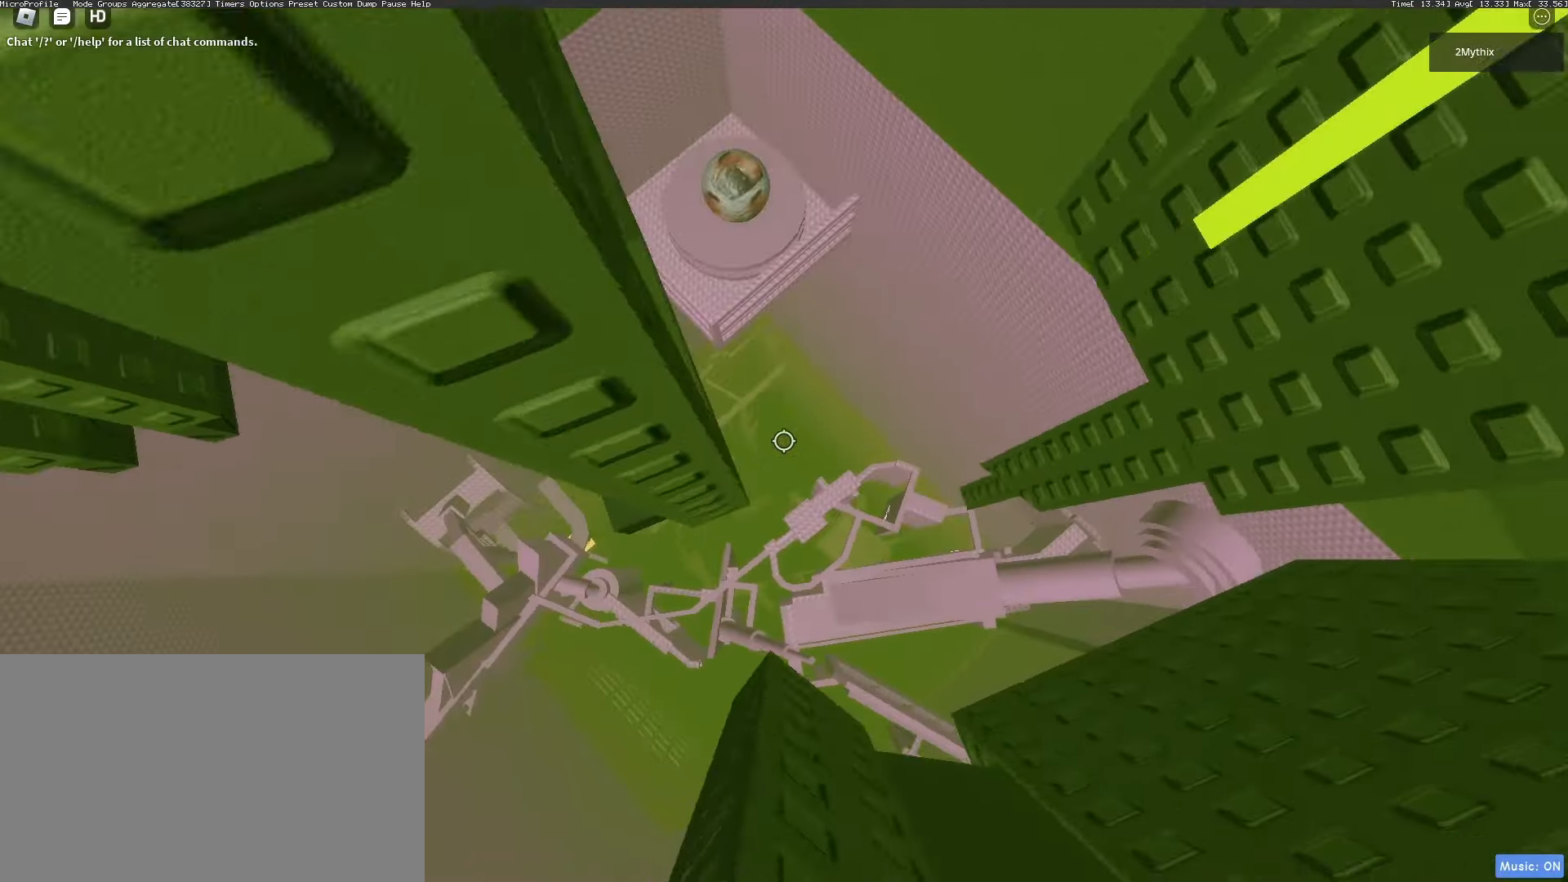
{"keys": ["a", "w"], "mouse": [], "events": [[50, "space", "up"], [50, "w", "down"], [83, "d", "up"], [133, "a", "down"]]}
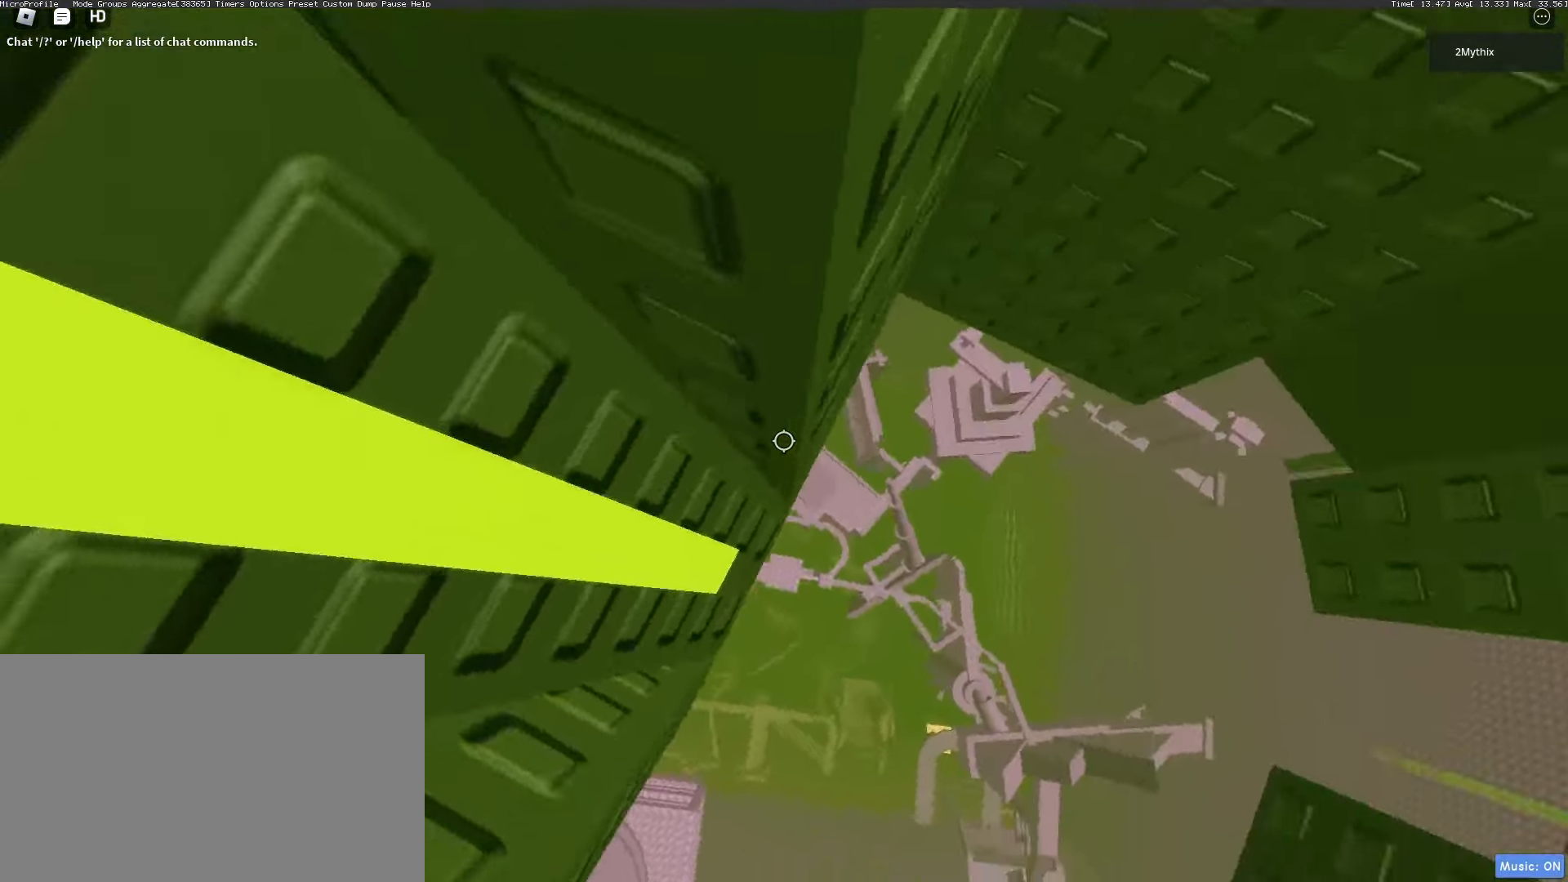
{"keys": ["a"], "mouse": [], "events": [[150, "w", "up"]]}
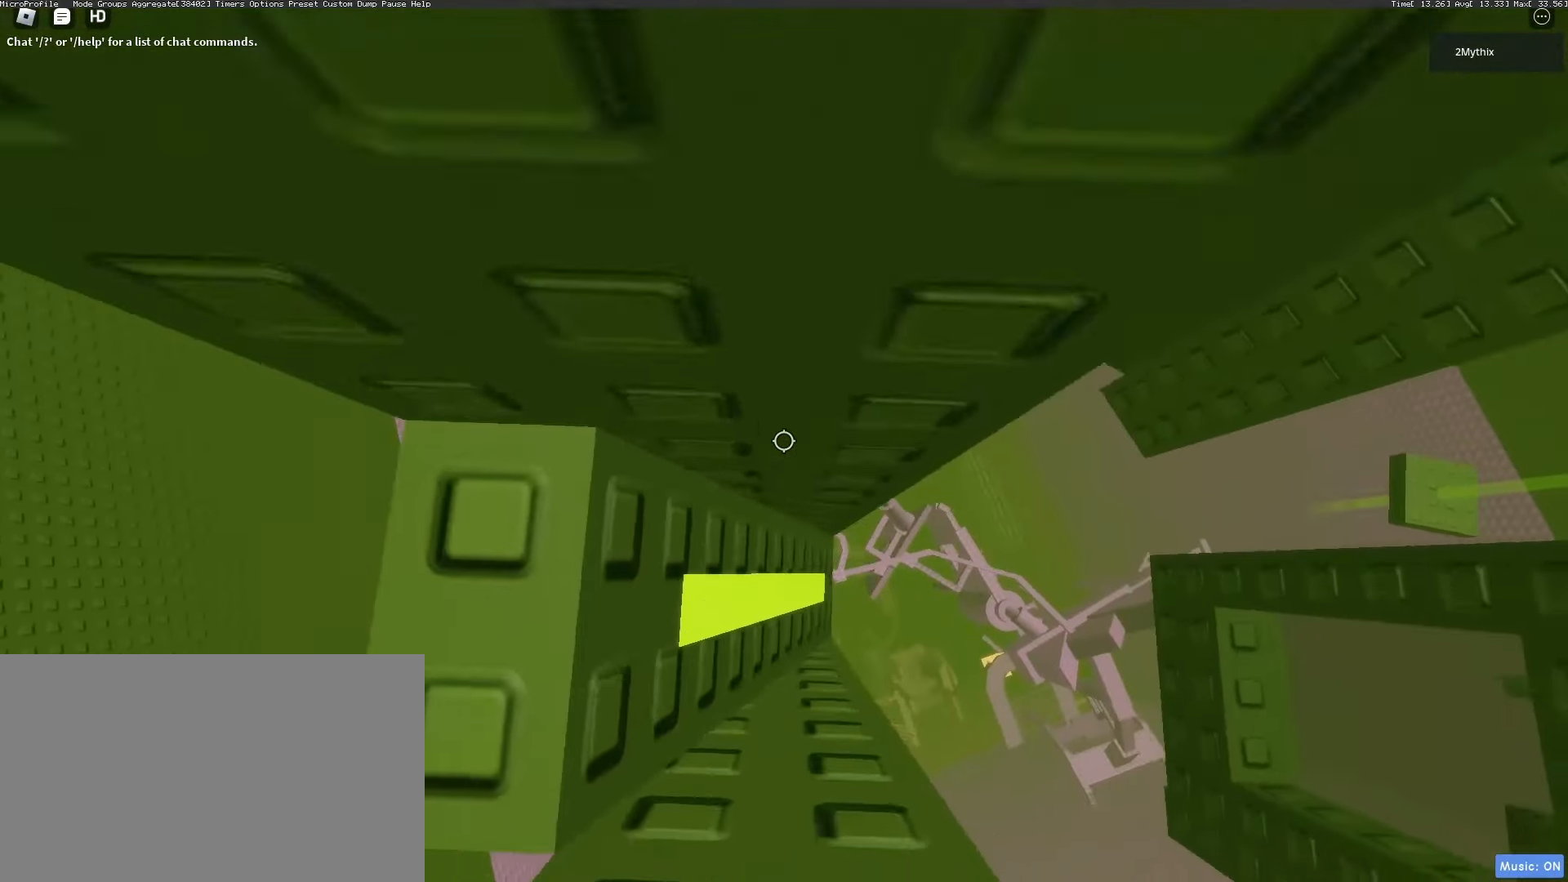
{"keys": ["a", "w"], "mouse": [], "events": [[67, "a", "up"], [217, "a", "down"], [267, "a", "up"], [500, "a", "down"], [500, "w", "down"]]}
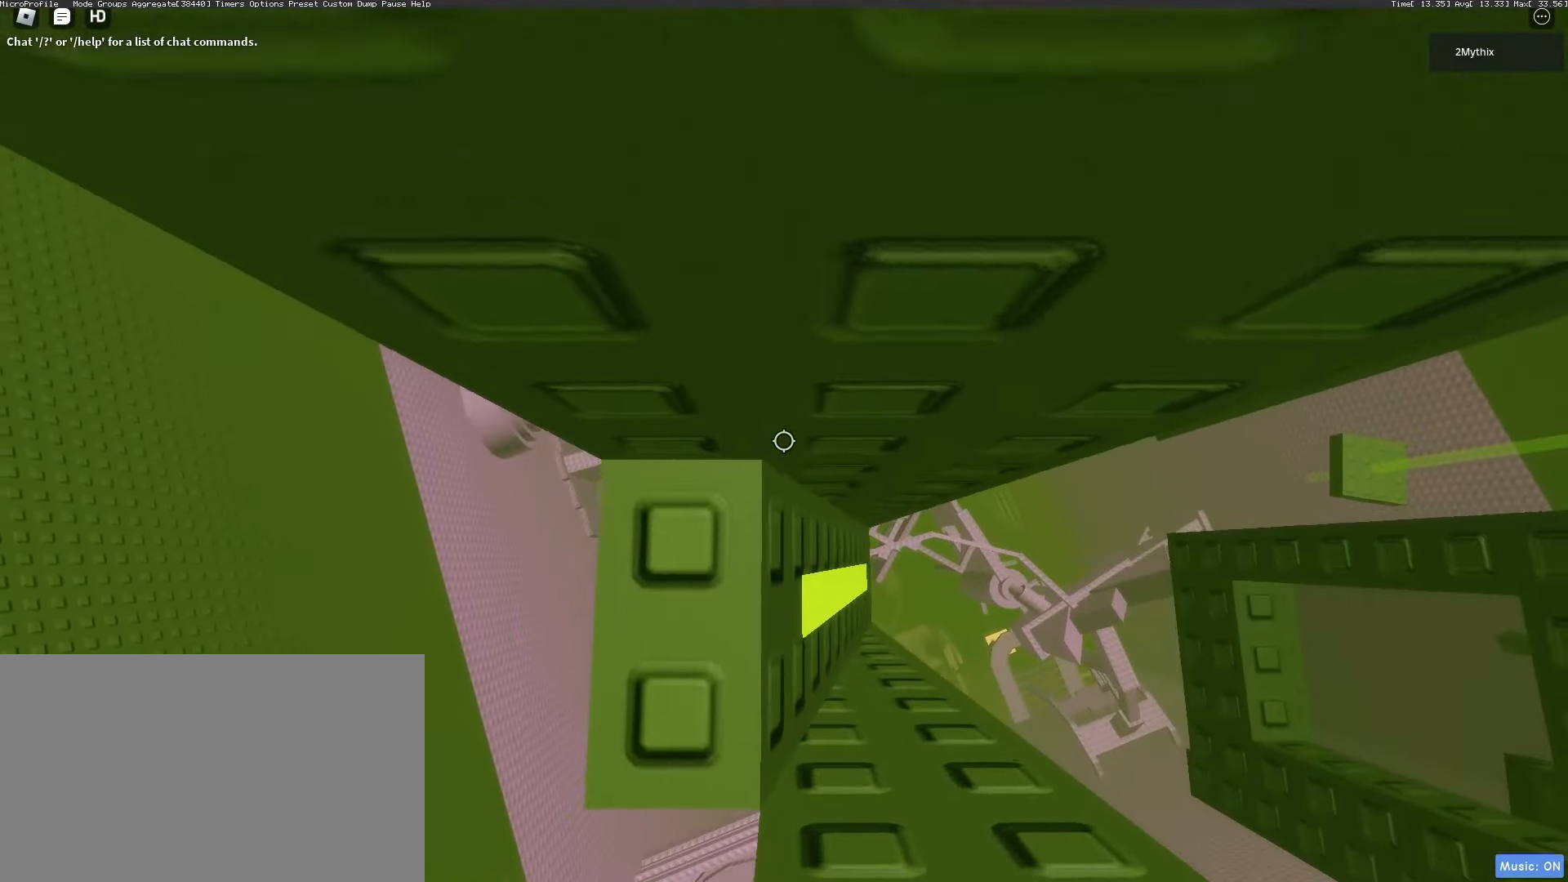
{"keys": [], "mouse": [], "events": [[50, "a", "up"], [50, "w", "up"], [183, "a", "down"], [183, "w", "down"], [283, "a", "up"], [283, "w", "up"], [433, "a", "down"], [433, "w", "down"], [483, "a", "up"], [483, "w", "up"]]}
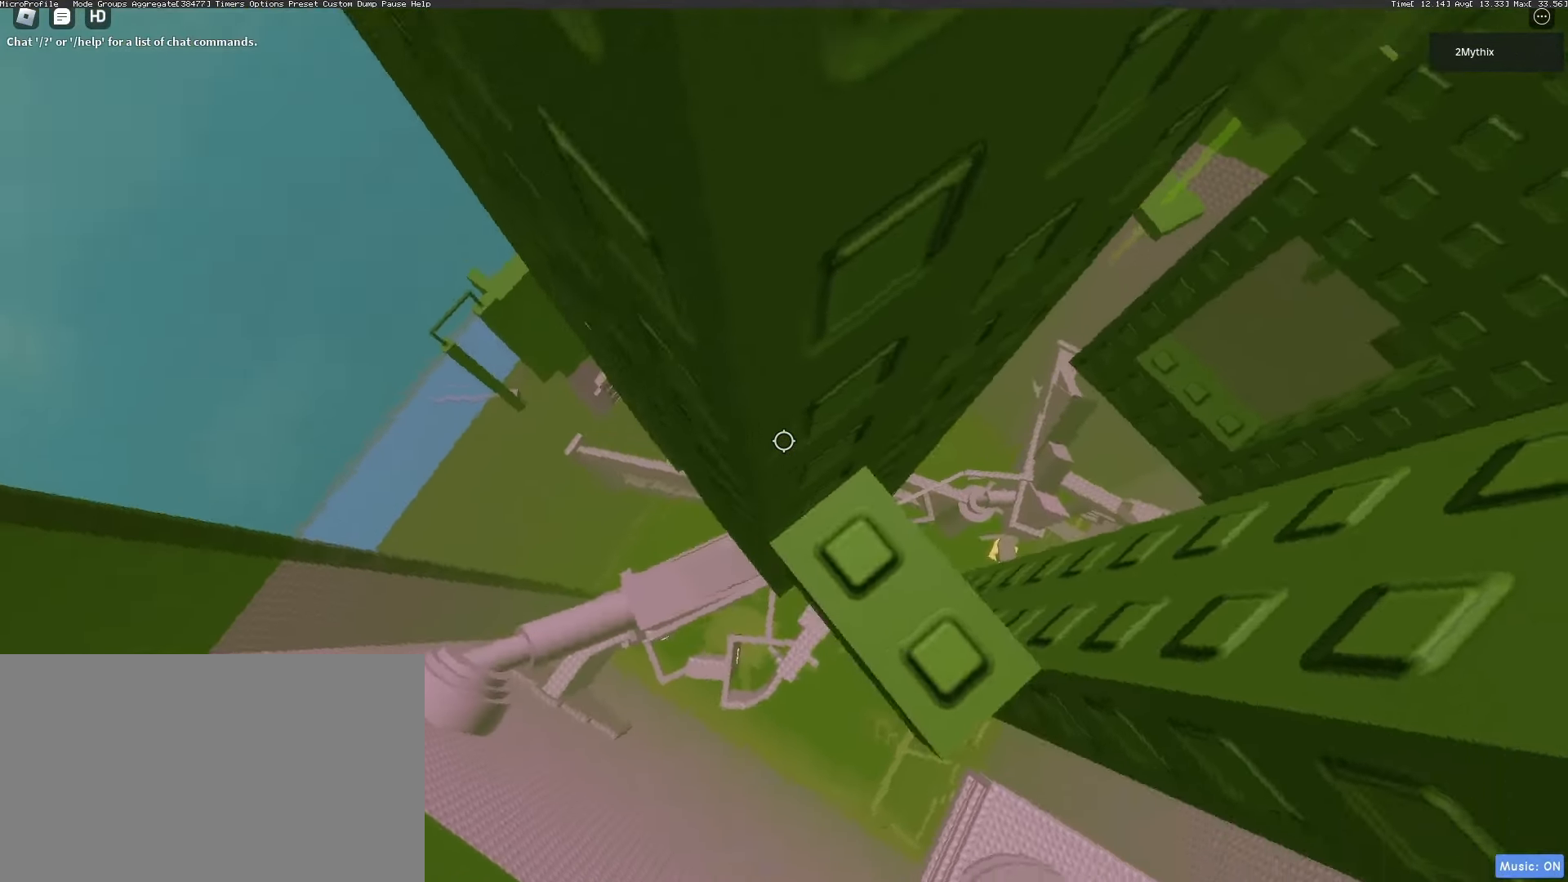
{"keys": [], "mouse": ["wheel", "right"], "events": [[433, "mouse_right", "down"], [433, "mouse_wheel", "down"]]}
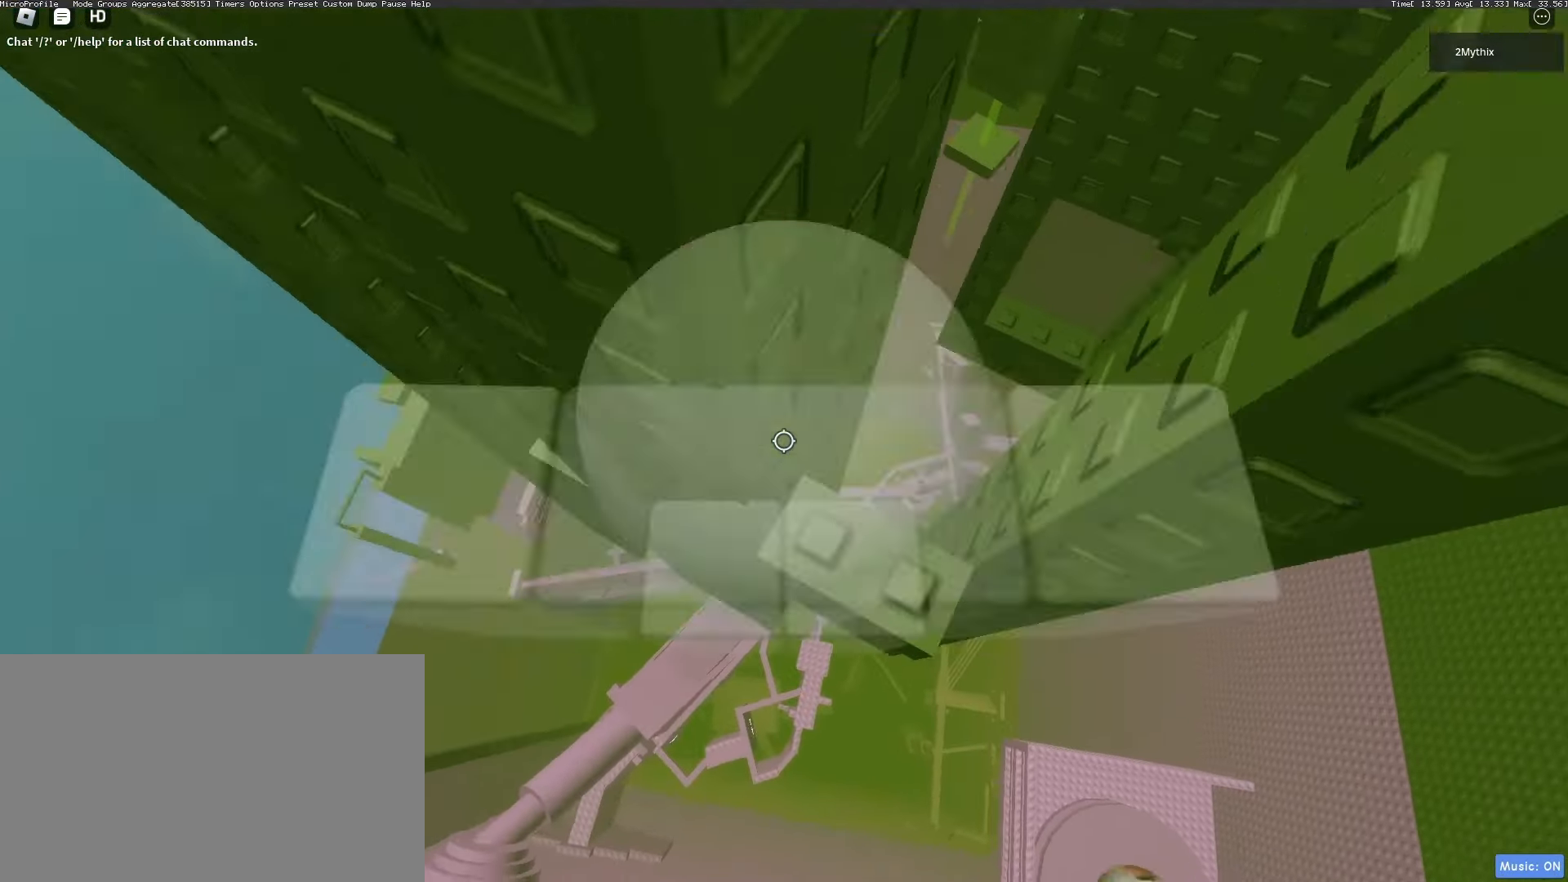
{"keys": [], "mouse": ["wheel", "right"], "events": [[33, "shift", "down"], [83, "mouse_wheel", "up"], [133, "shift", "up"], [217, "mouse_wheel", "down"], [267, "mouse_wheel", "up"], [500, "mouse_wheel", "down"]]}
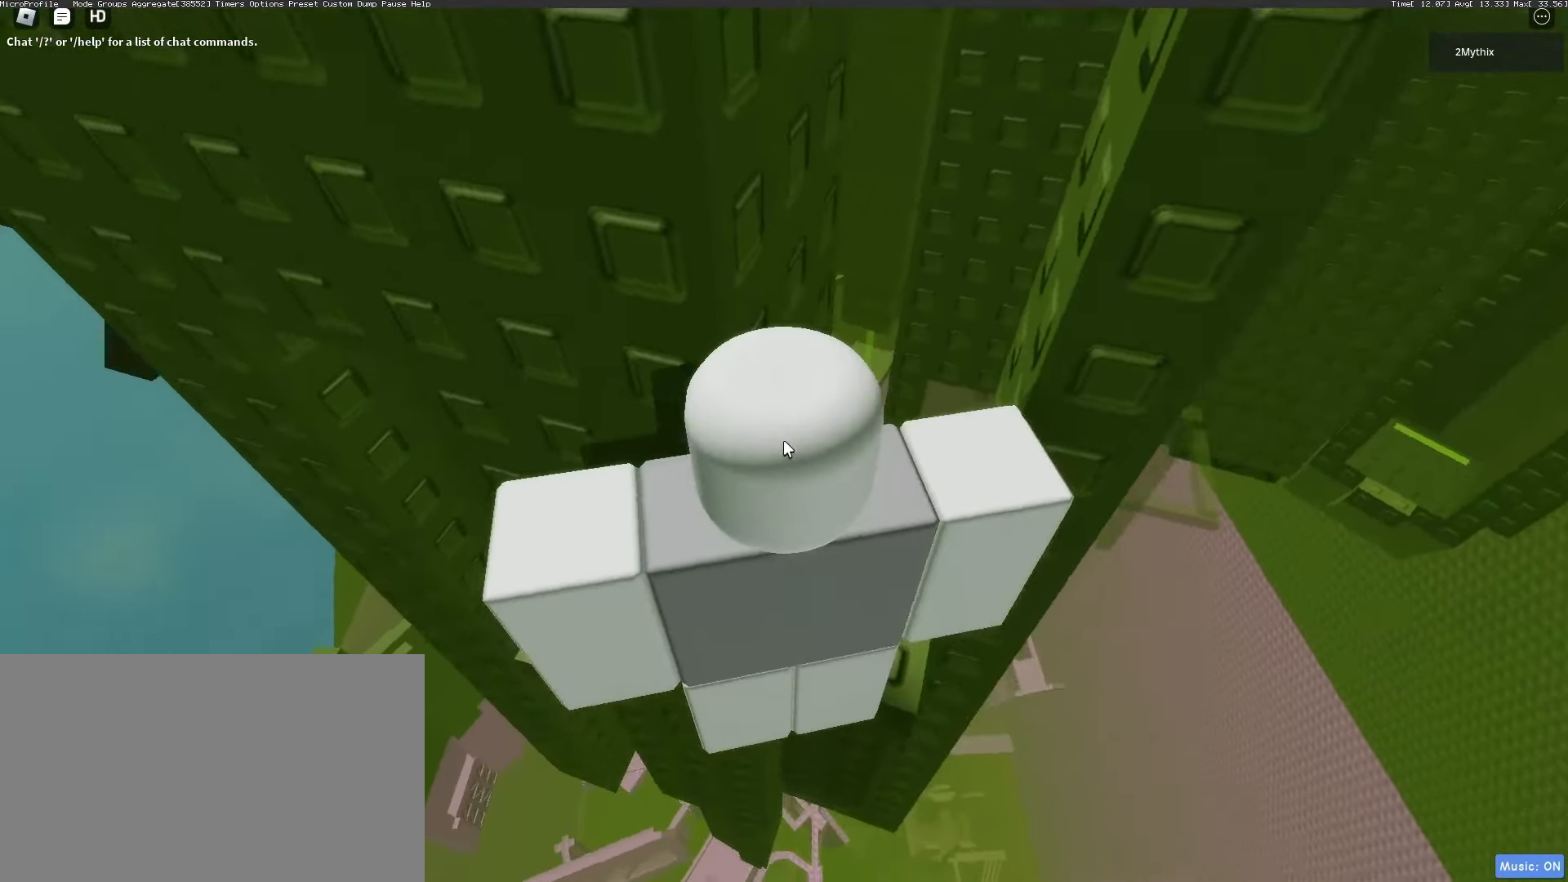
{"keys": [], "mouse": ["right"], "events": [[283, "mouse_wheel", "up"]]}
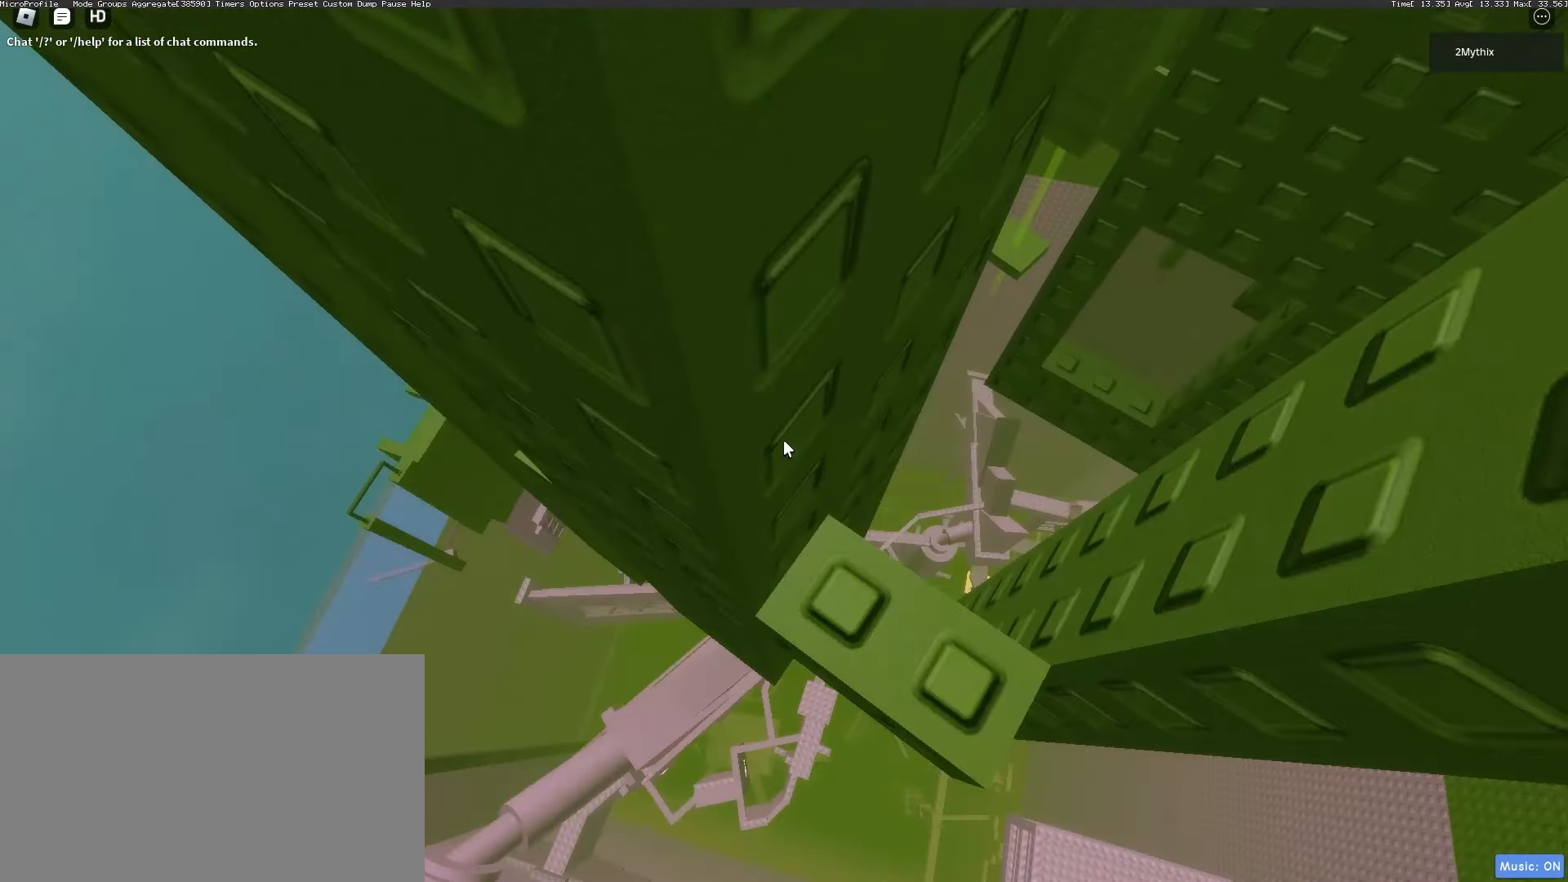
{"keys": [], "mouse": ["right"], "events": [[117, "mouse_wheel", "down"], [200, "mouse_wheel", "up"], [250, "mouse_wheel", "down"], [300, "mouse_wheel", "up"]]}
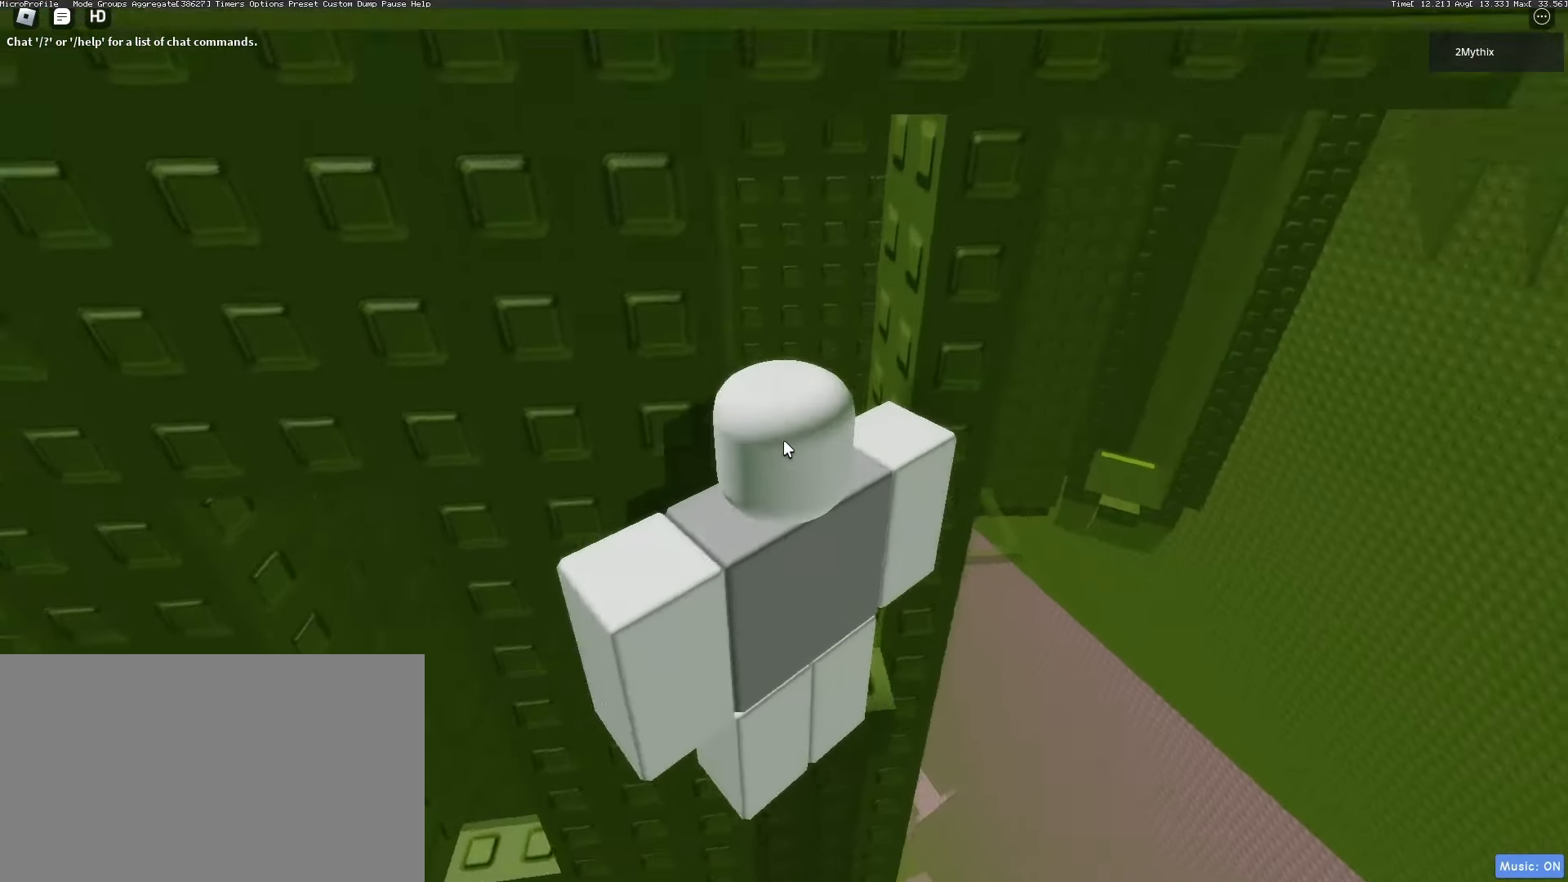
{"keys": [], "mouse": ["wheel", "right"], "events": [[450, "mouse_wheel", "down"]]}
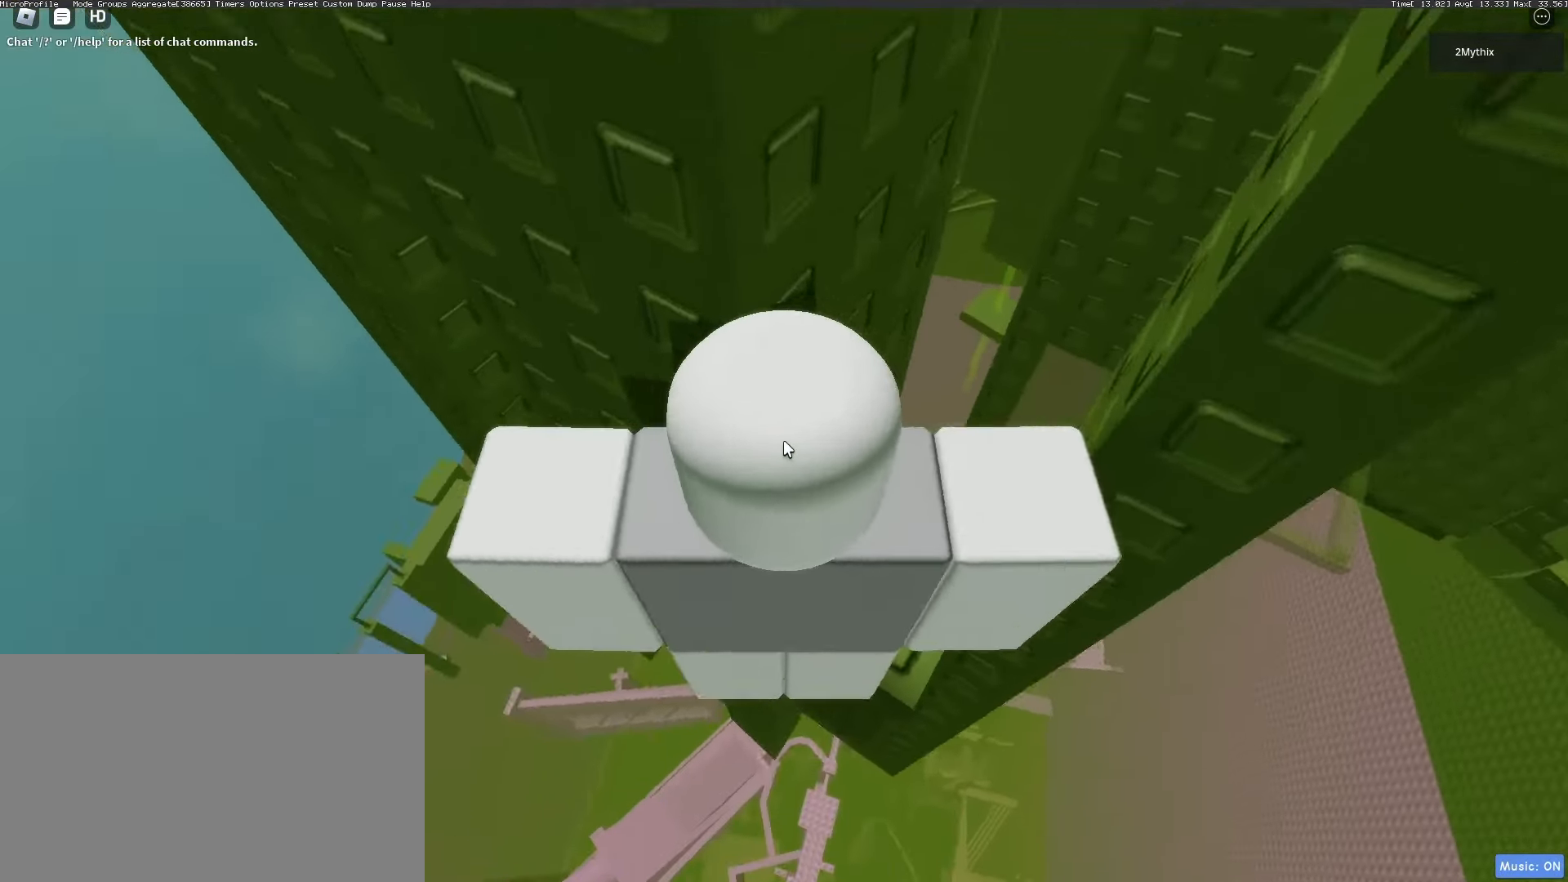
{"keys": ["a", "w"], "mouse": ["right"], "events": [[150, "mouse_wheel", "up"], [200, "mouse_wheel", "down"], [233, "mouse_wheel", "up"], [367, "a", "down"], [367, "w", "down"]]}
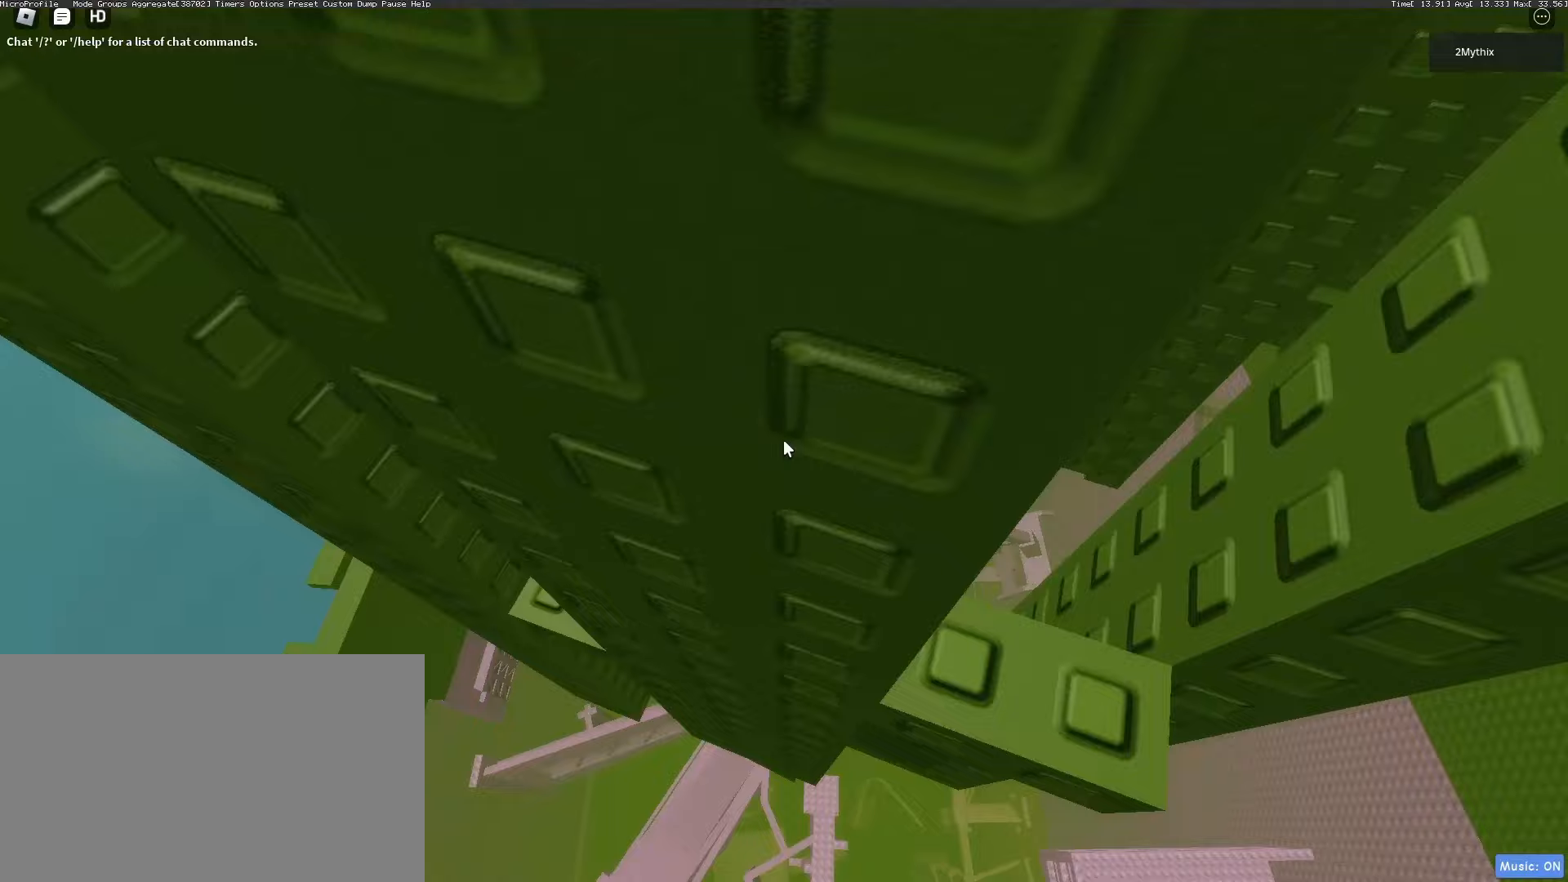
{"keys": [], "mouse": ["right"], "events": [[167, "w", "up"], [300, "a", "up"]]}
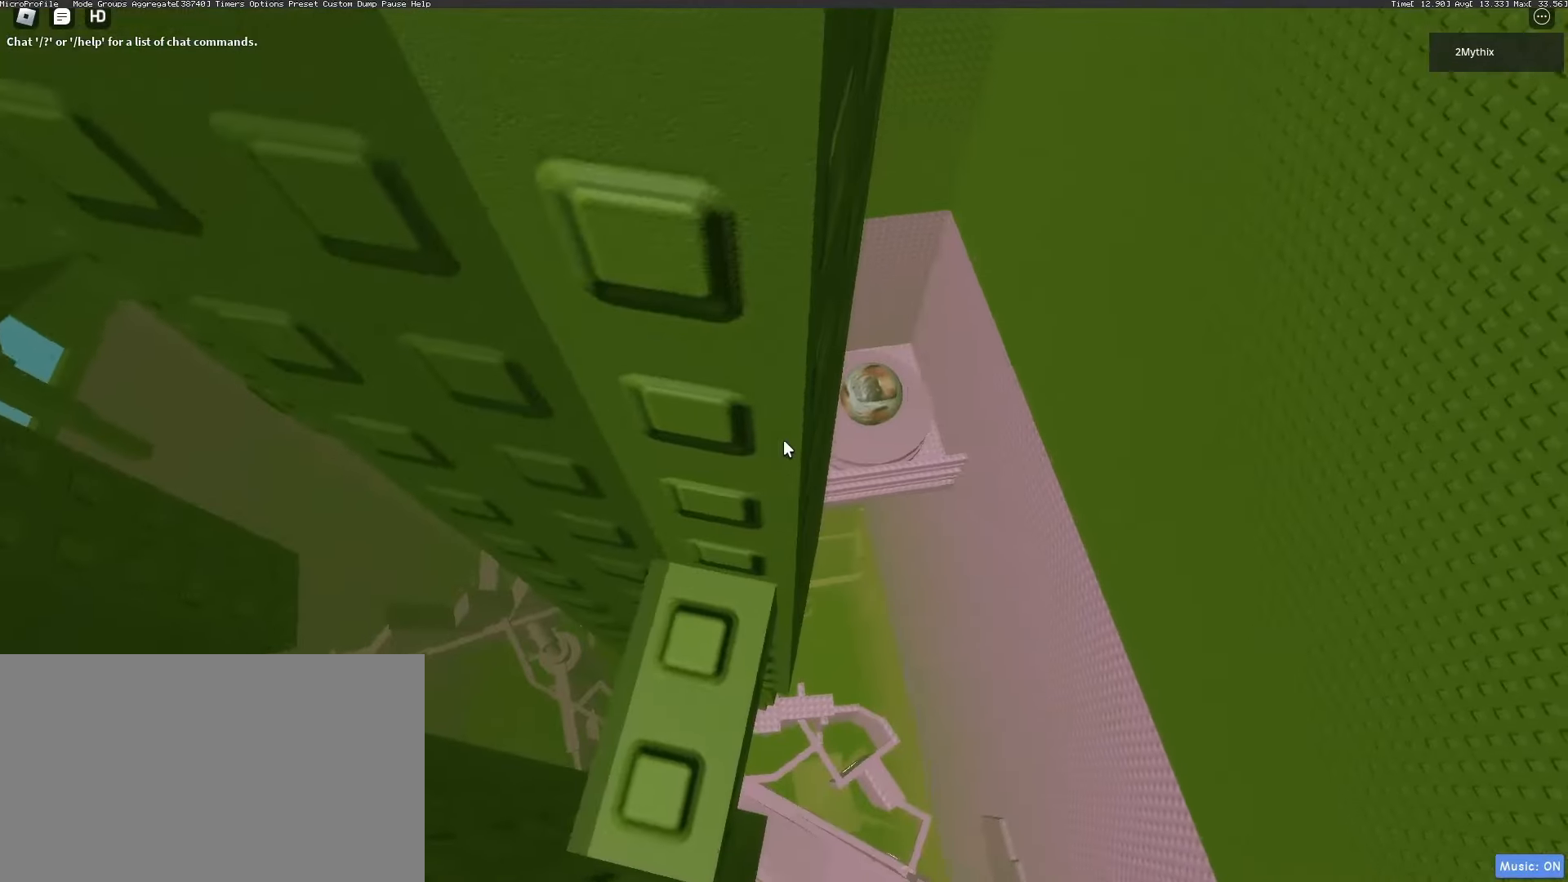
{"keys": [], "mouse": ["right"], "events": [[267, "mouse_wheel", "down"], [417, "mouse_wheel", "up"]]}
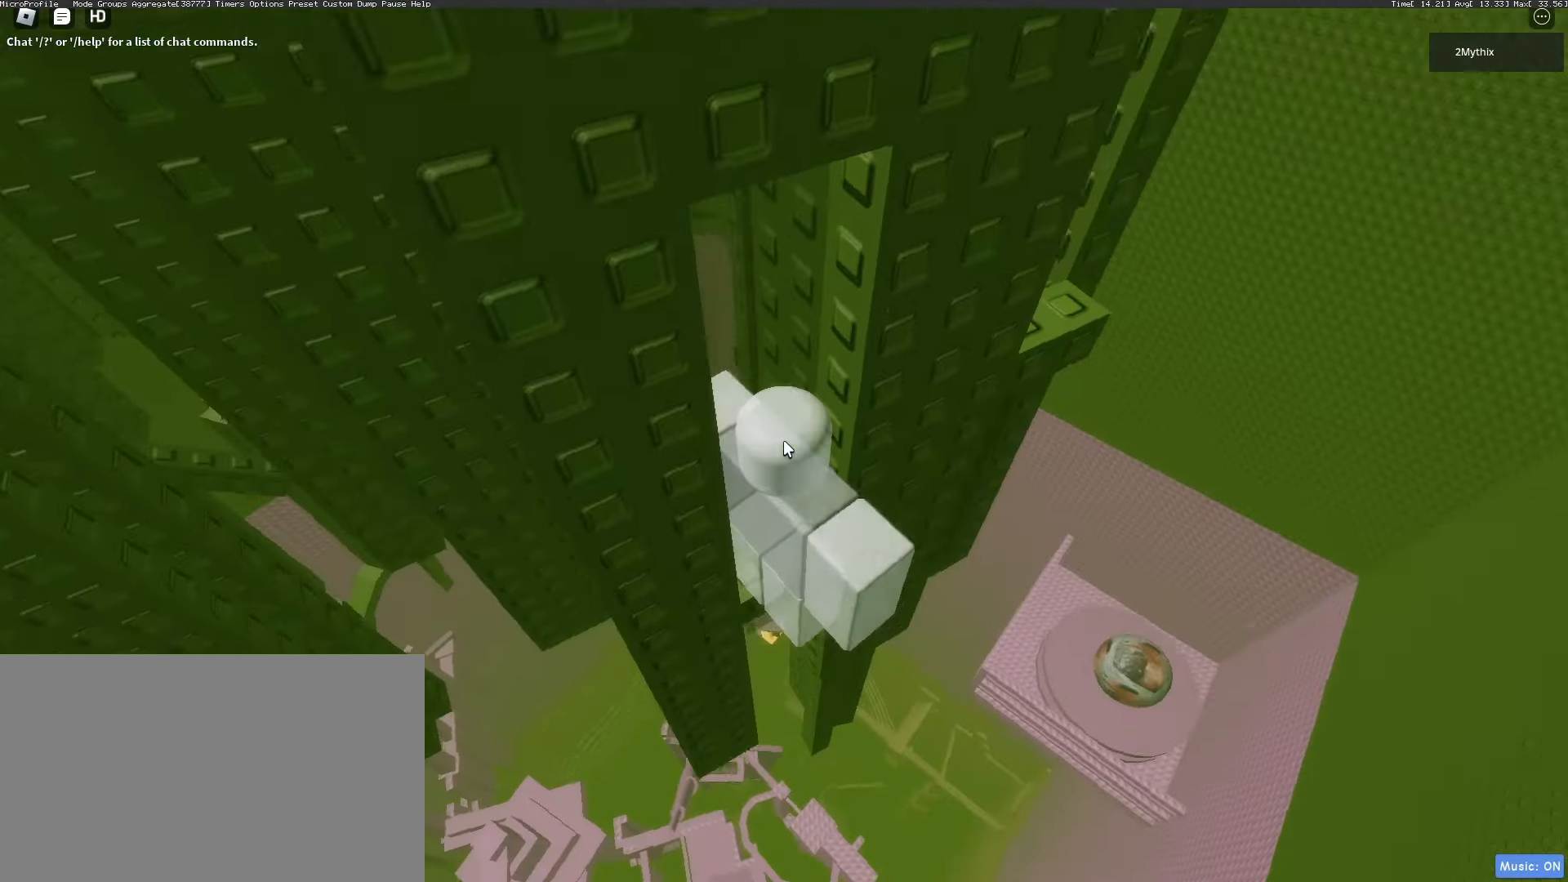
{"keys": [], "mouse": ["right"], "events": []}
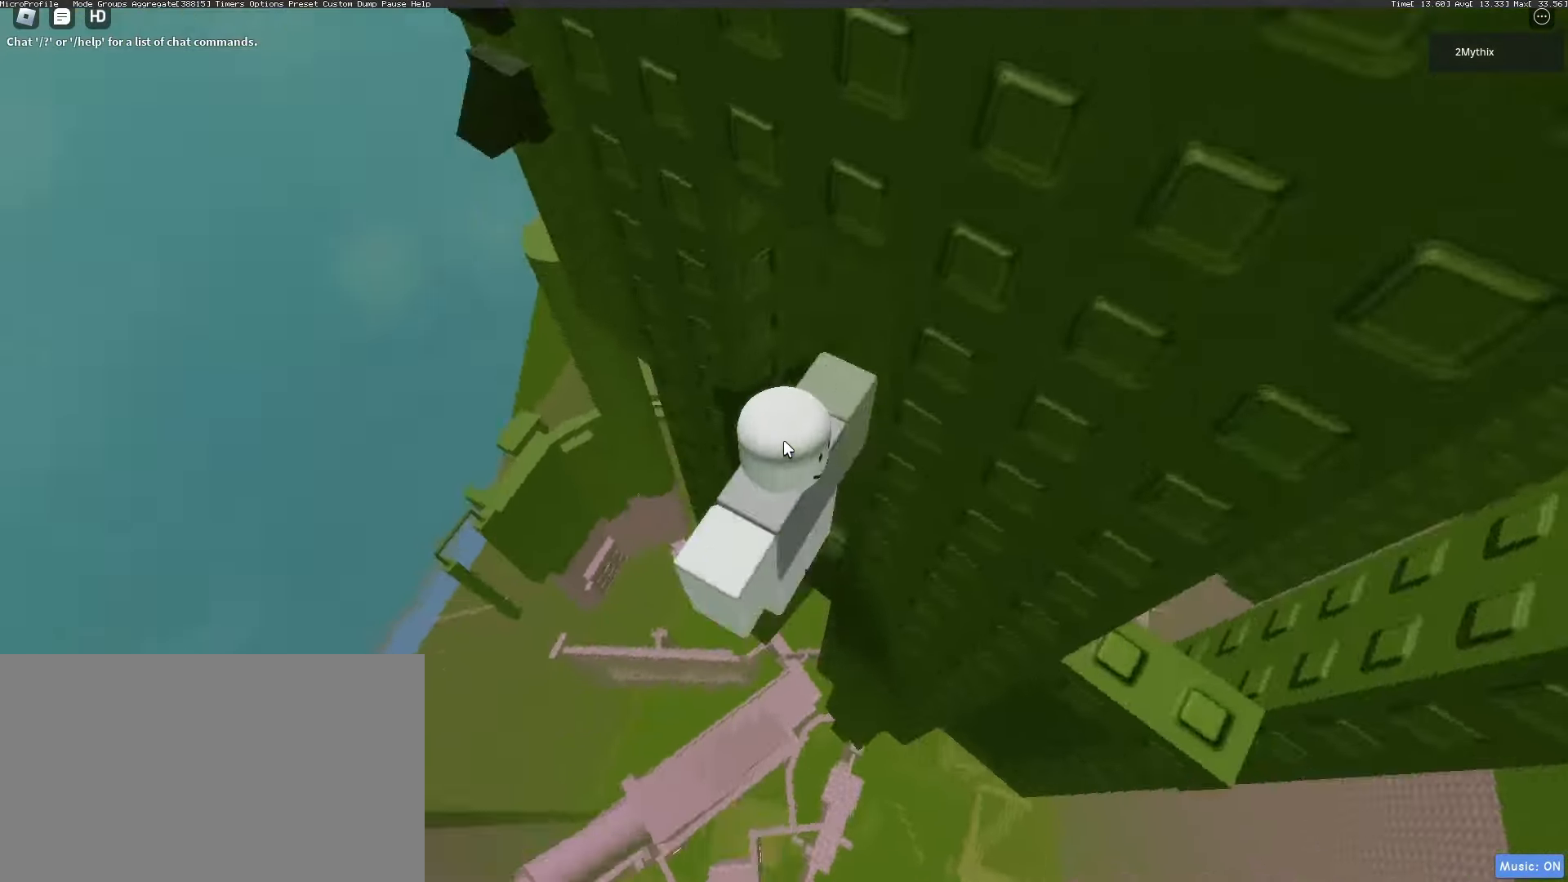
{"keys": [], "mouse": ["right"], "events": [[67, "mouse_wheel", "down"], [300, "mouse_wheel", "up"], [300, "shift", "down"], [300, "w", "down"], [333, "mouse_wheel", "down"], [333, "shift", "up"], [383, "mouse_wheel", "up"], [383, "w", "up"]]}
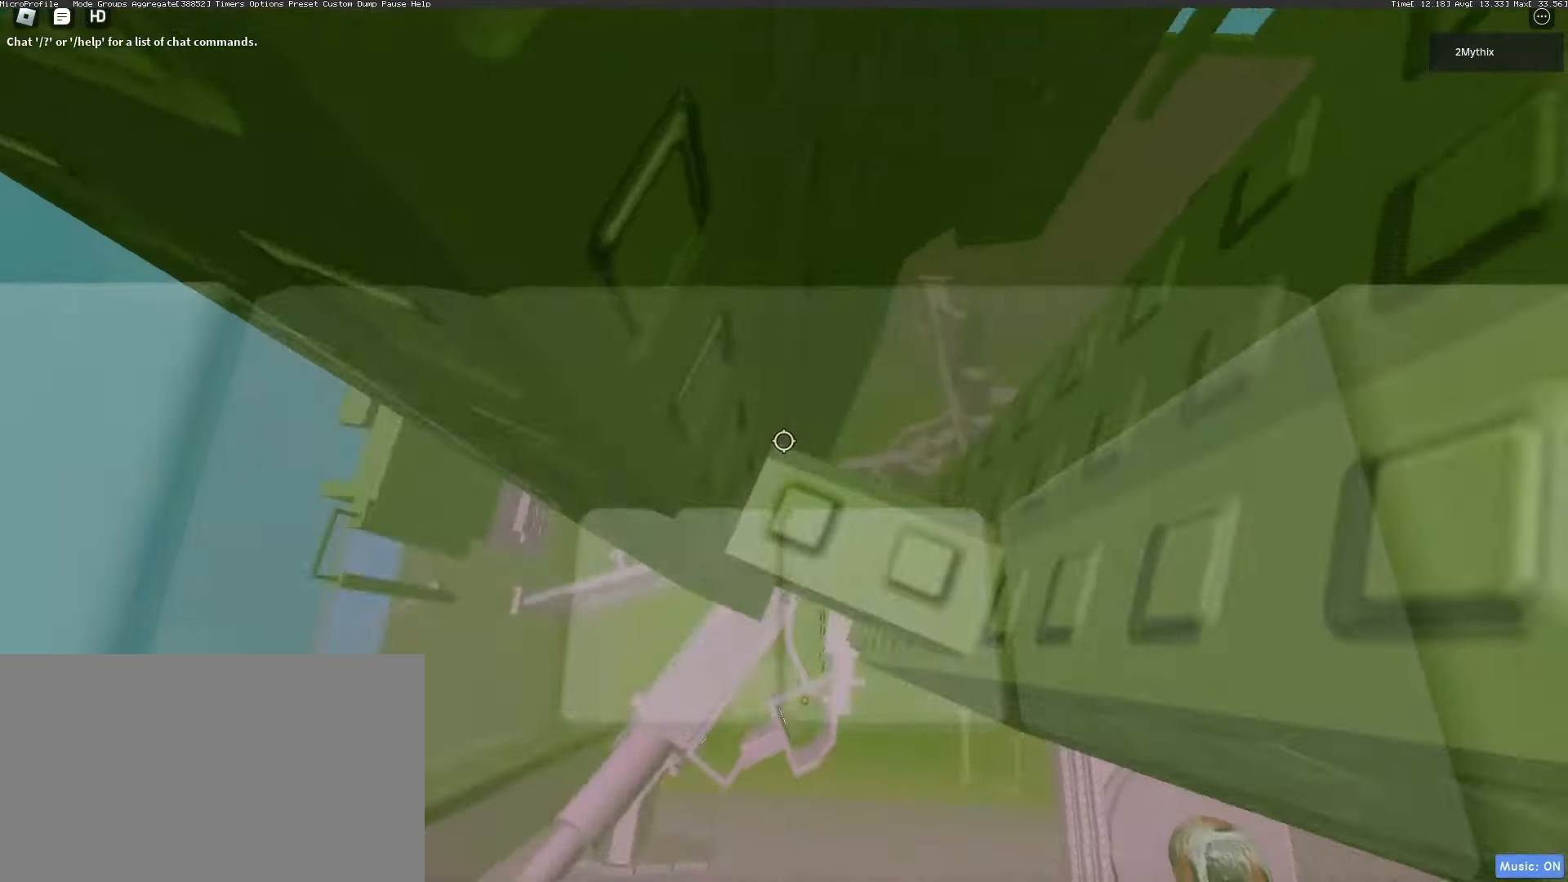
{"keys": ["a", "w"], "mouse": ["right"], "events": [[33, "a", "down"], [133, "space", "down"], [217, "space", "up"], [350, "w", "down"]]}
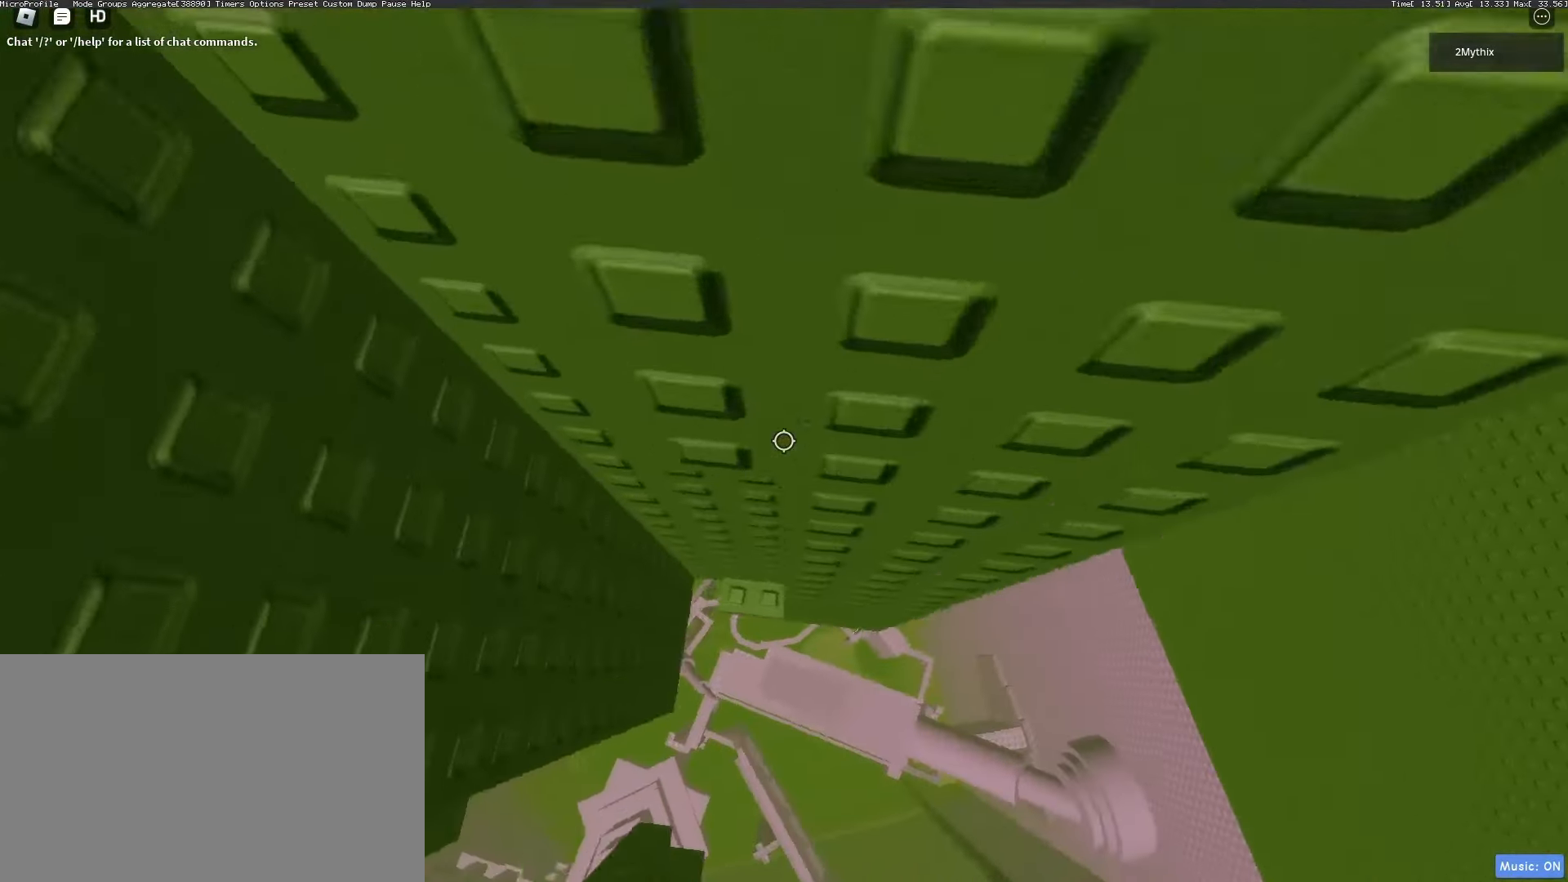
{"keys": ["w"], "mouse": ["right"], "events": [[50, "a", "up"]]}
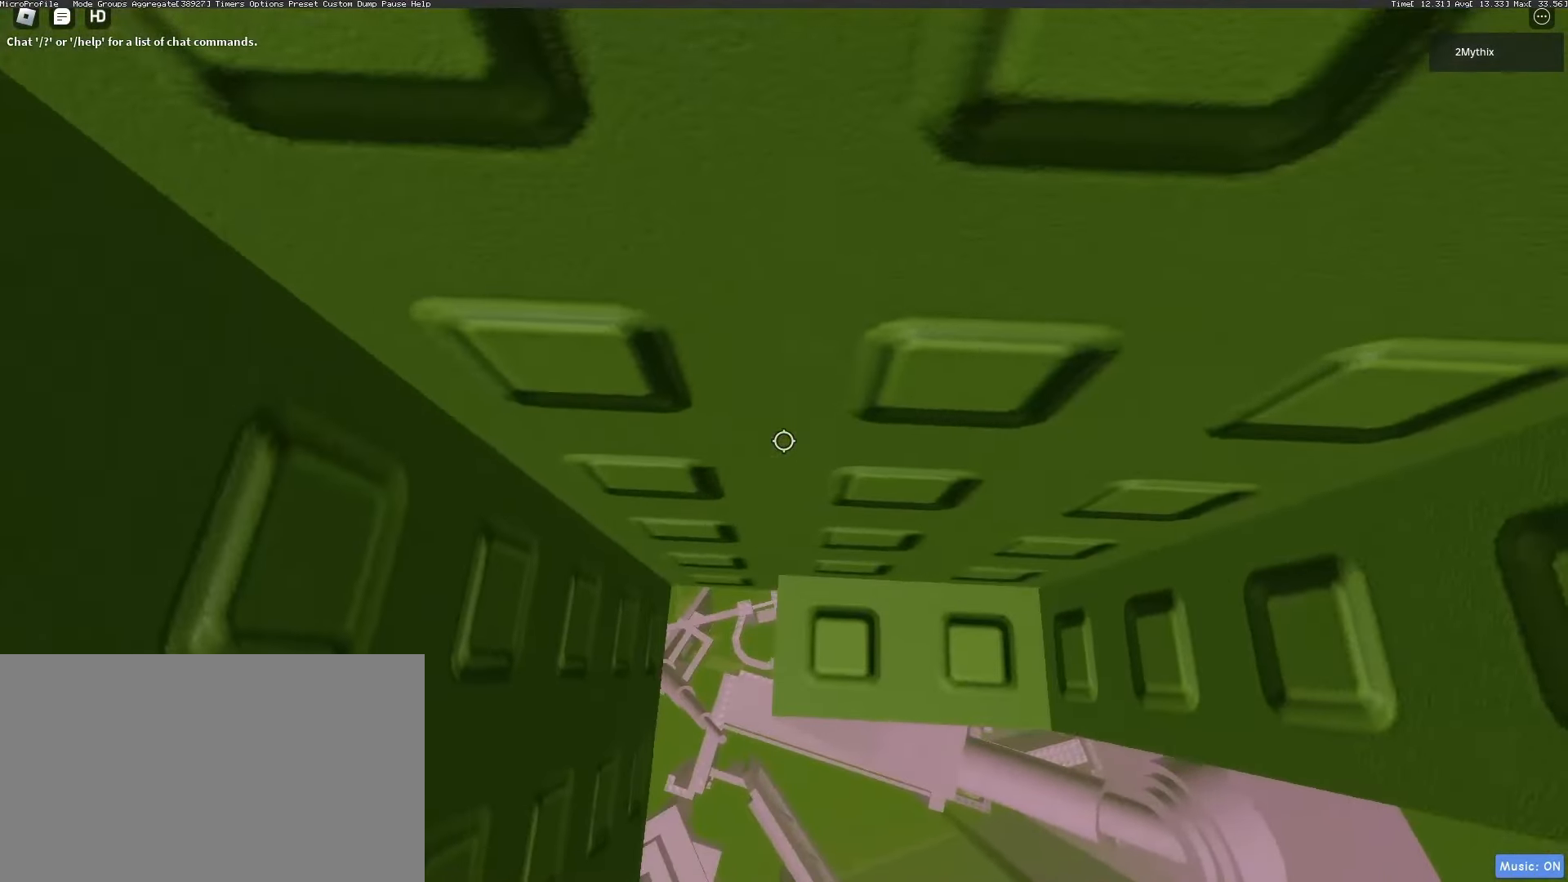
{"keys": [], "mouse": []}
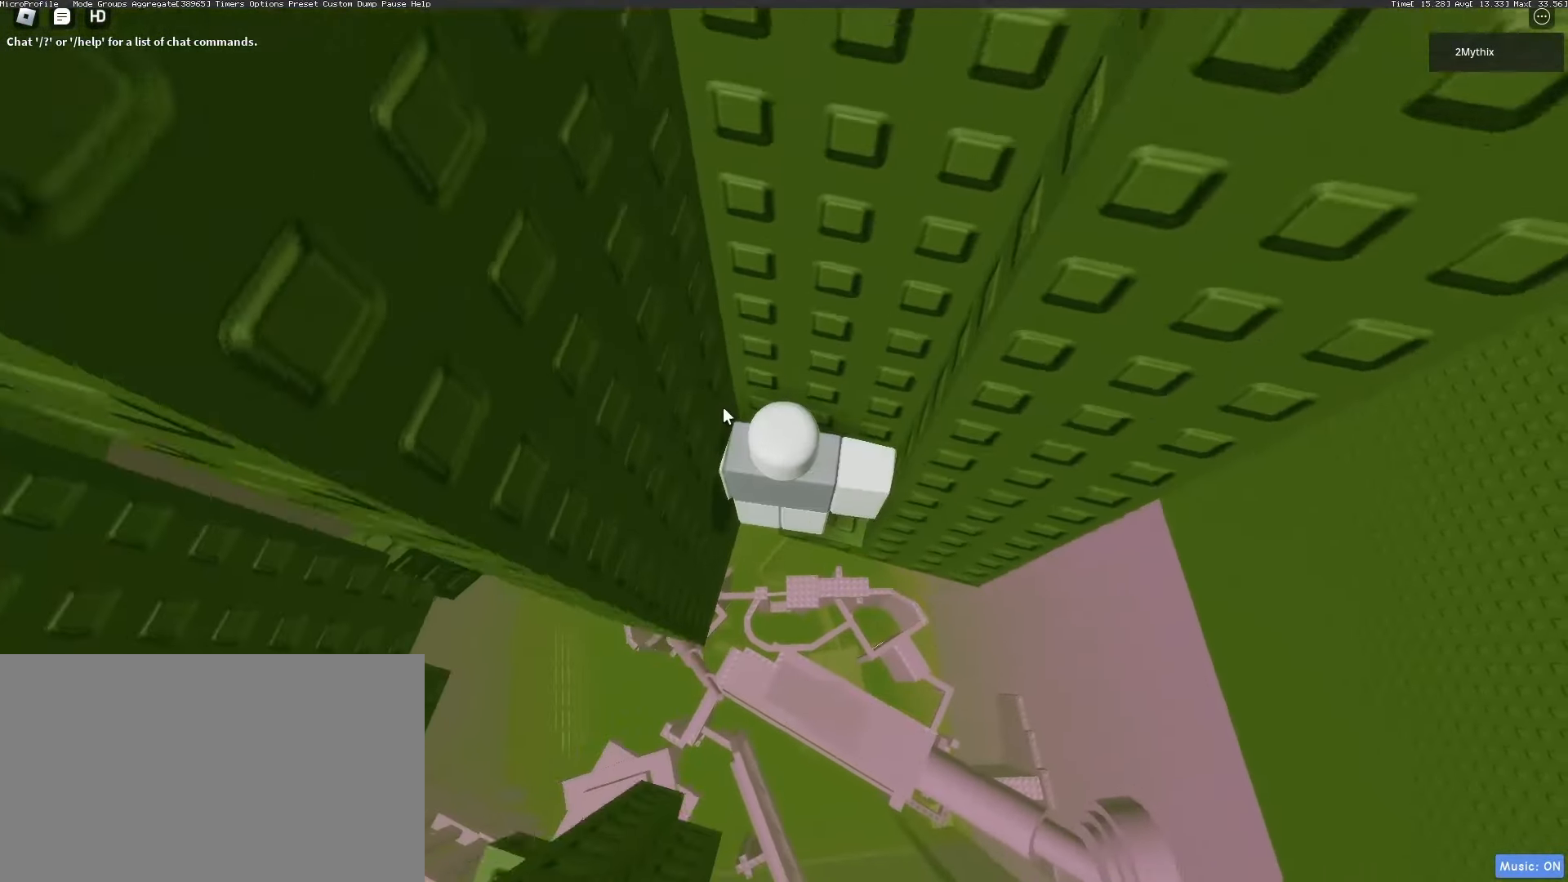
{"keys": [], "mouse": ["right"], "events": [[167, "mouse_wheel", "down"], [217, "mouse_wheel", "up"], [267, "mouse_right", "down"]]}
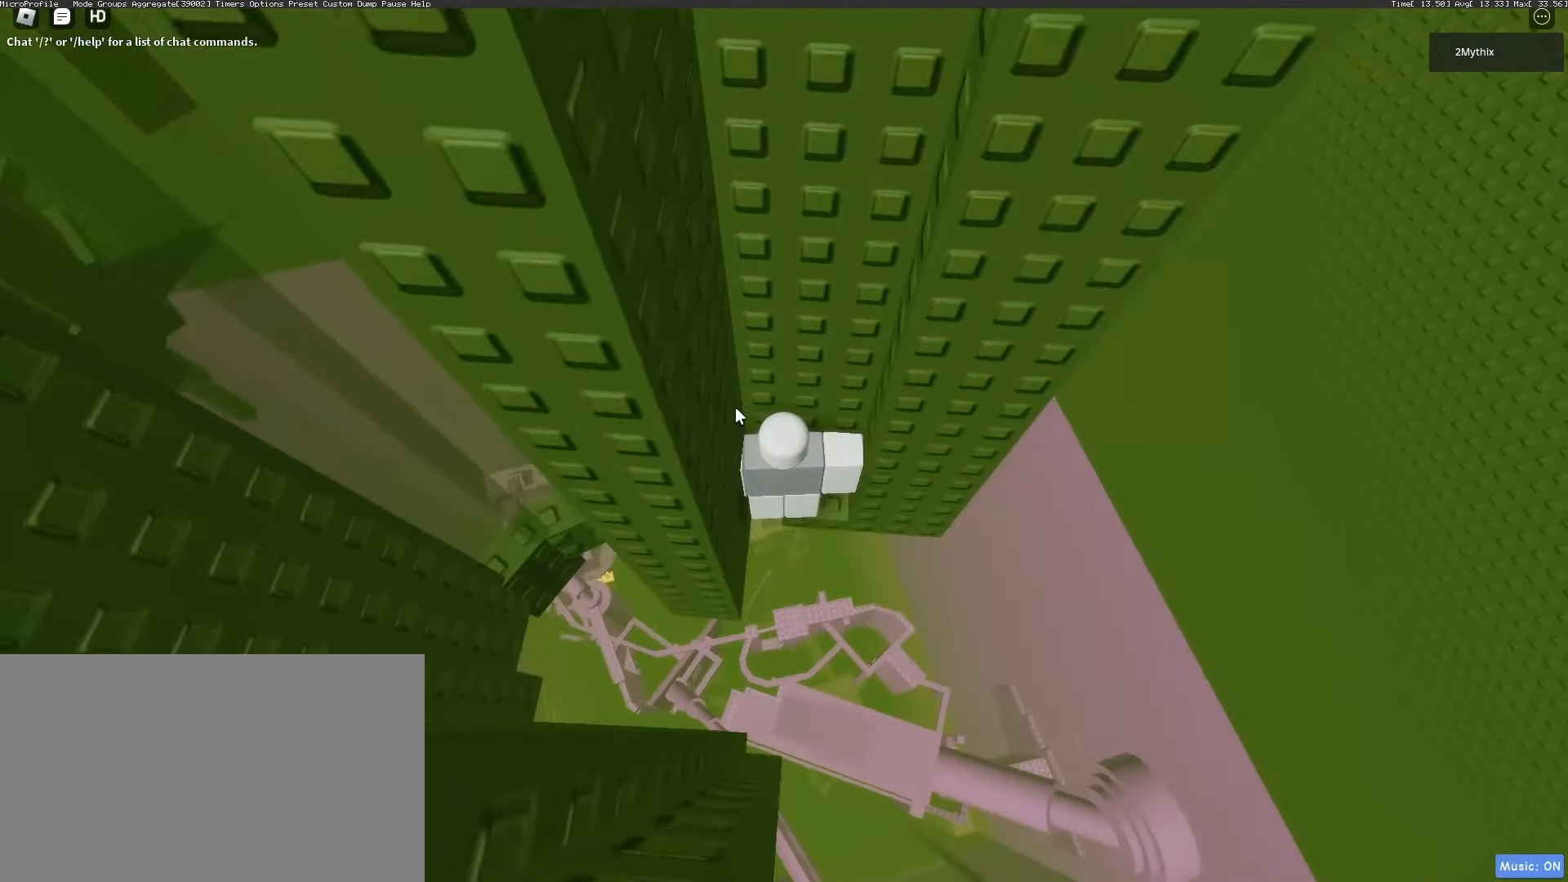
{"keys": [], "mouse": ["right"], "events": [[133, "shift", "down"], [283, "shift", "up"], [367, "d", "down"], [467, "d", "up"]]}
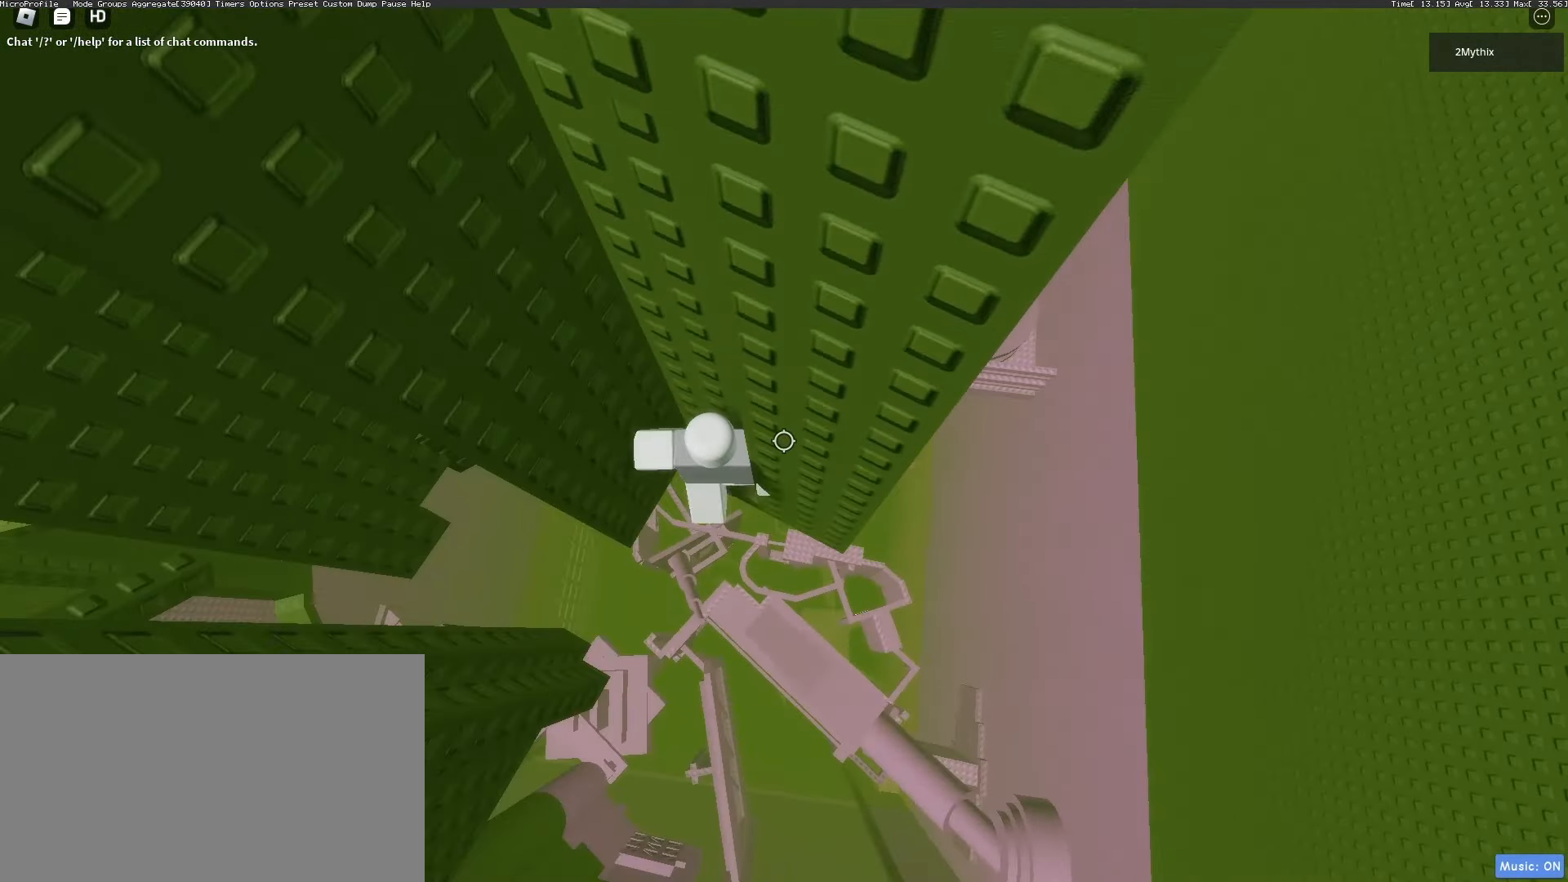
{"keys": [], "mouse": ["right"], "events": [[383, "w", "down"], [433, "mouse_wheel", "down"], [483, "mouse_wheel", "up"], [483, "w", "up"]]}
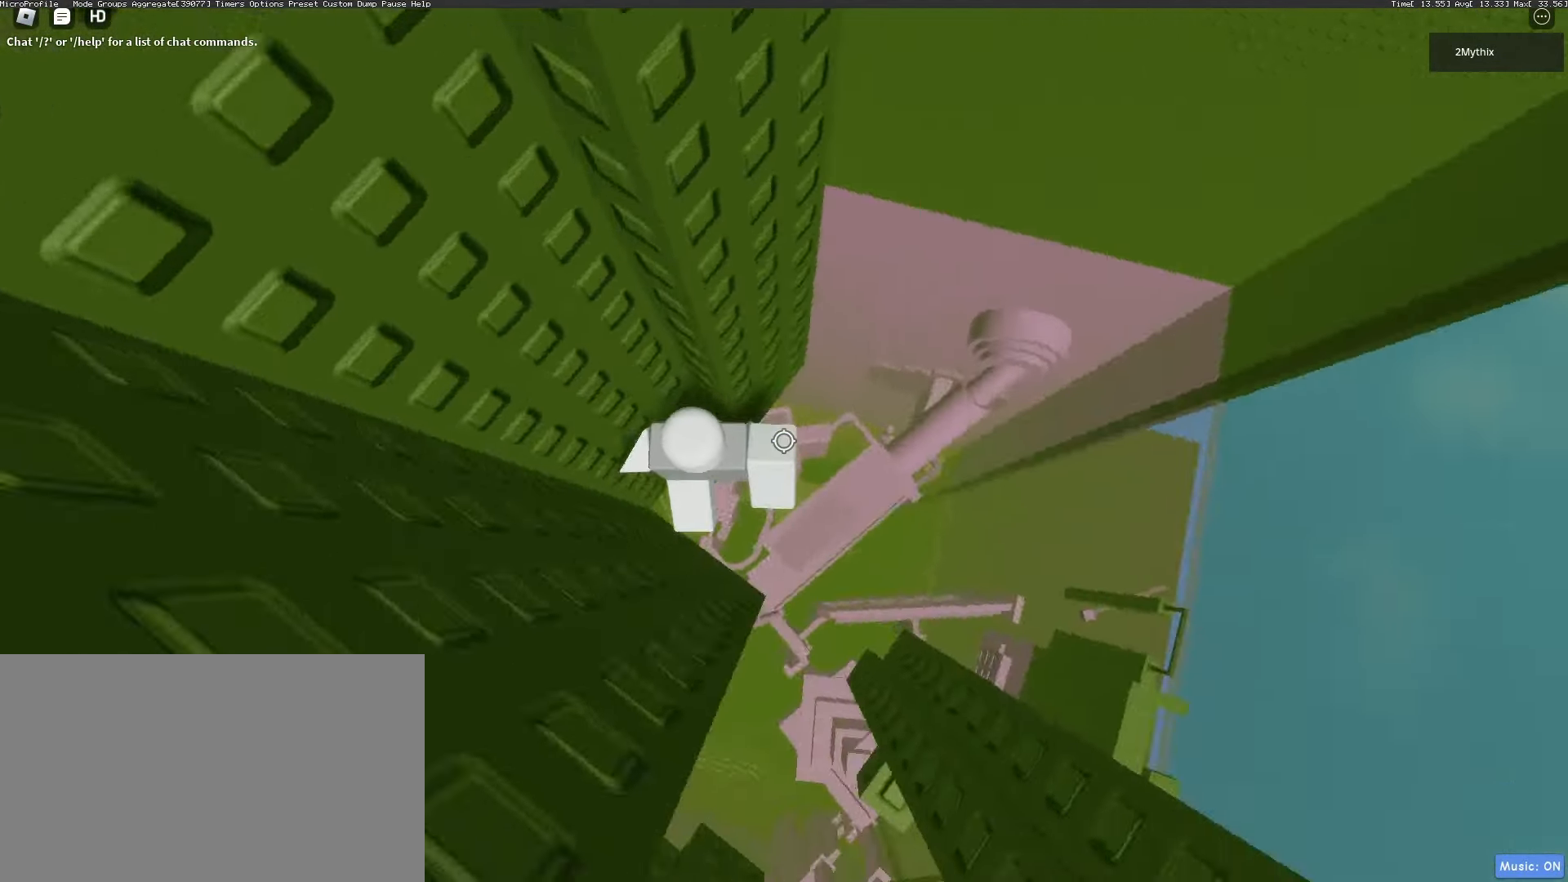
{"keys": [], "mouse": [], "events": [[33, "mouse_wheel", "down"], [67, "mouse_right", "up"], [67, "mouse_wheel", "up"], [367, "mouse_wheel", "down"], [417, "mouse_wheel", "up"], [450, "mouse_wheel", "down"], [500, "mouse_wheel", "up"]]}
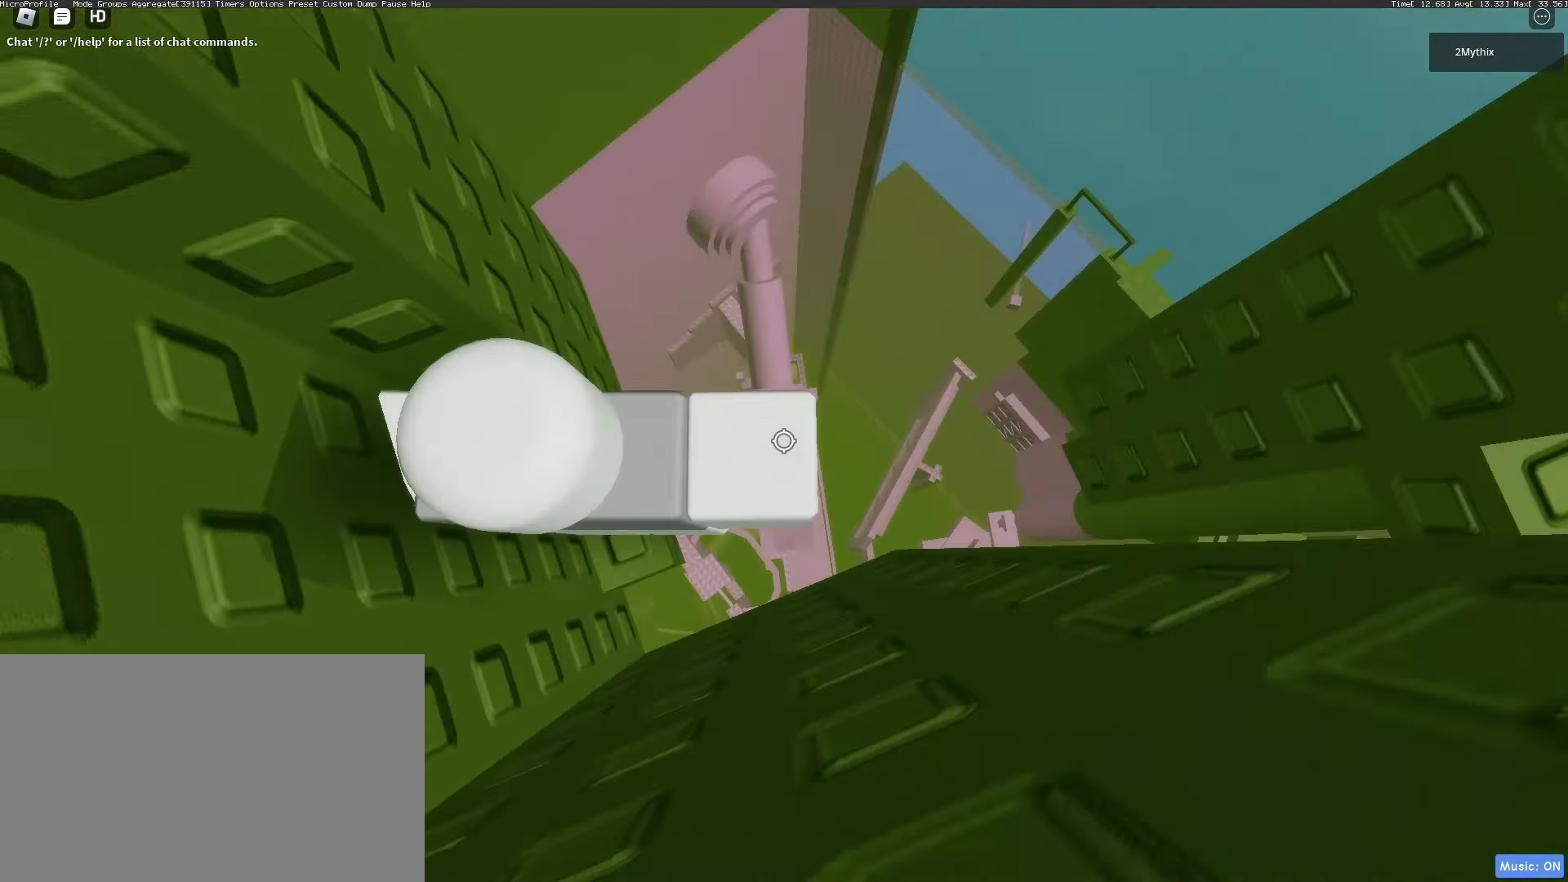
{"keys": ["d"], "mouse": [], "events": [[233, "d", "down"], [317, "space", "down"], [467, "space", "up"]]}